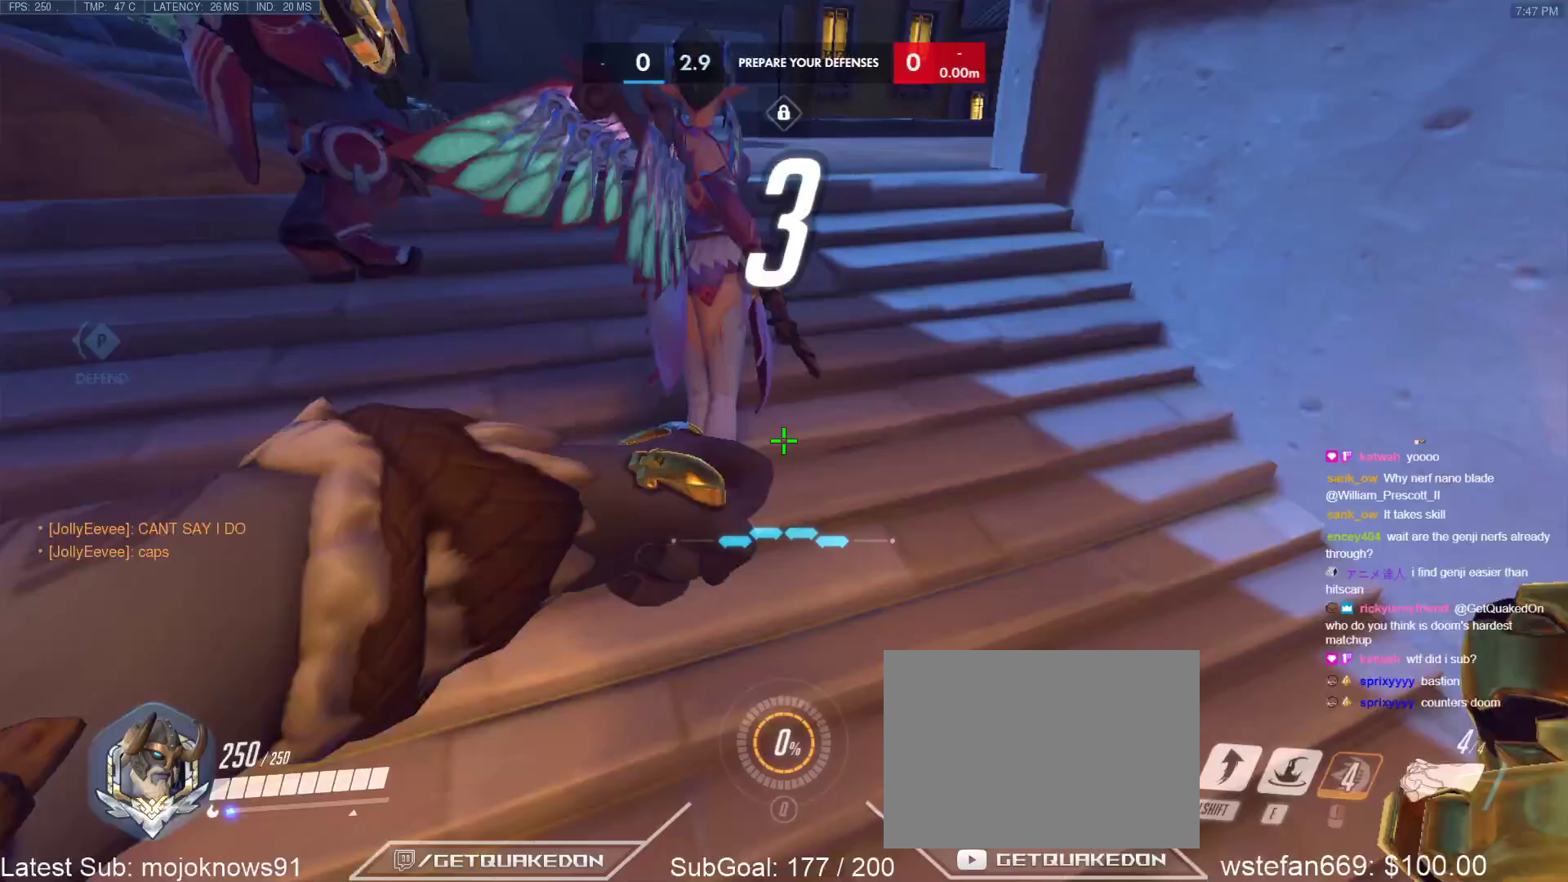
Gameplay with keyboard; each line is a JSON object with the keys held at the frame after it. "events" lists presses ("down") and releases ("up") of "1", "2", "3", "4", "5", "a", "alt", "b", "c", "caps_lock", "ctrl", "d", "e", "f", "g", "n", "q", "r", "s", "shift", "space", "t", "tab", "v", "w", "x" and "z" between this image and that frame as [ms after this image, input, new state], when the widget could be followed in between. No other keys are recorded. Mouse input is not recorded.
{"keys": ["w"], "events": [[150, "t", "up"], [250, "space", "down"], [383, "space", "up"]]}
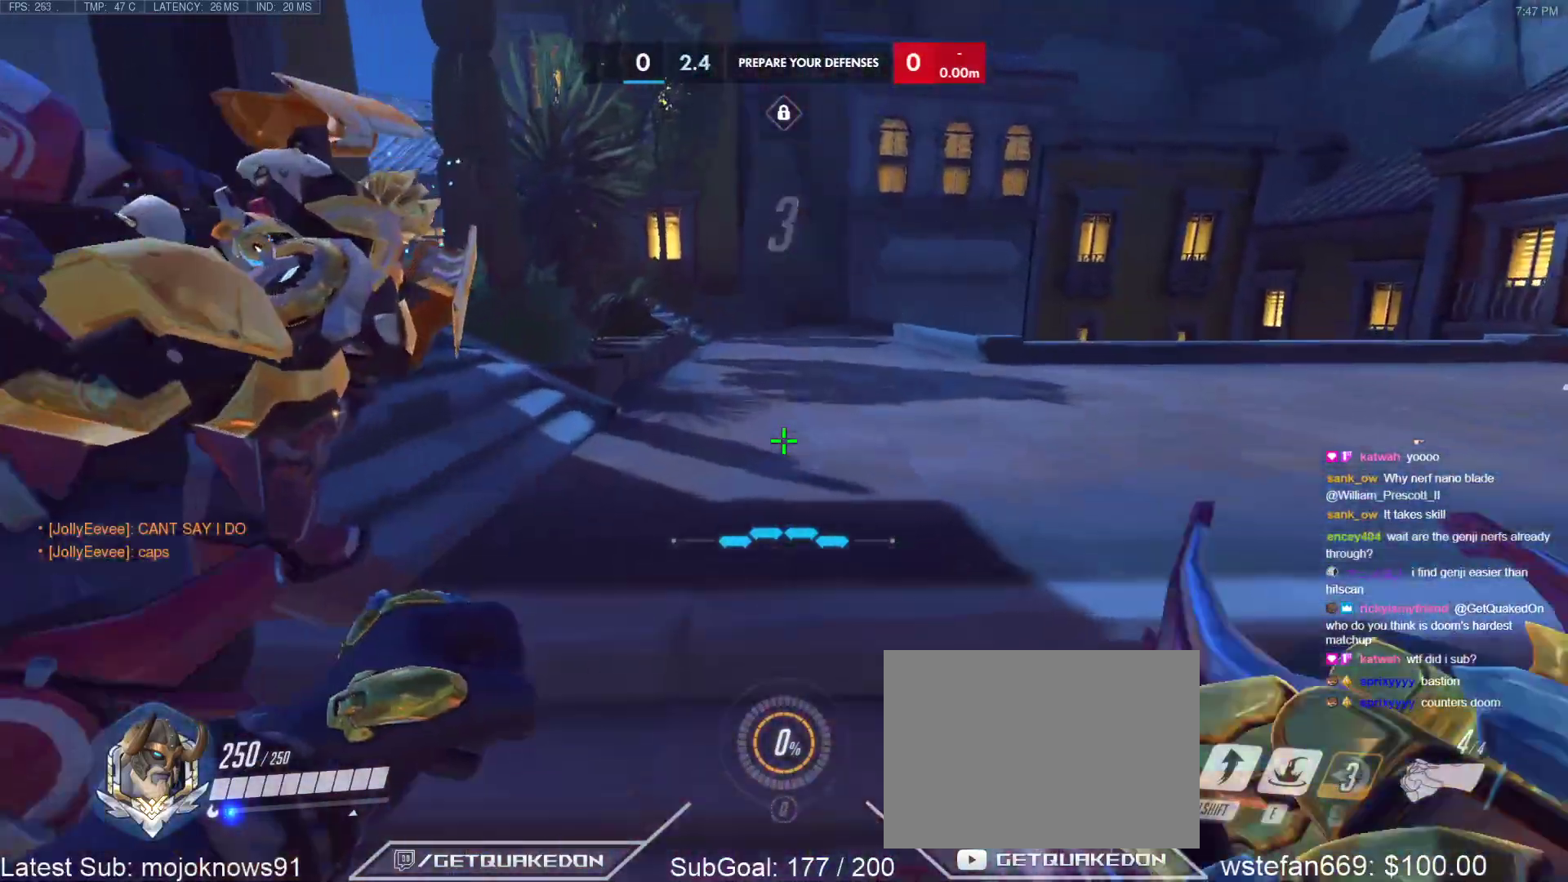
{"keys": ["w"], "events": [[167, "r", "down"], [300, "r", "up"]]}
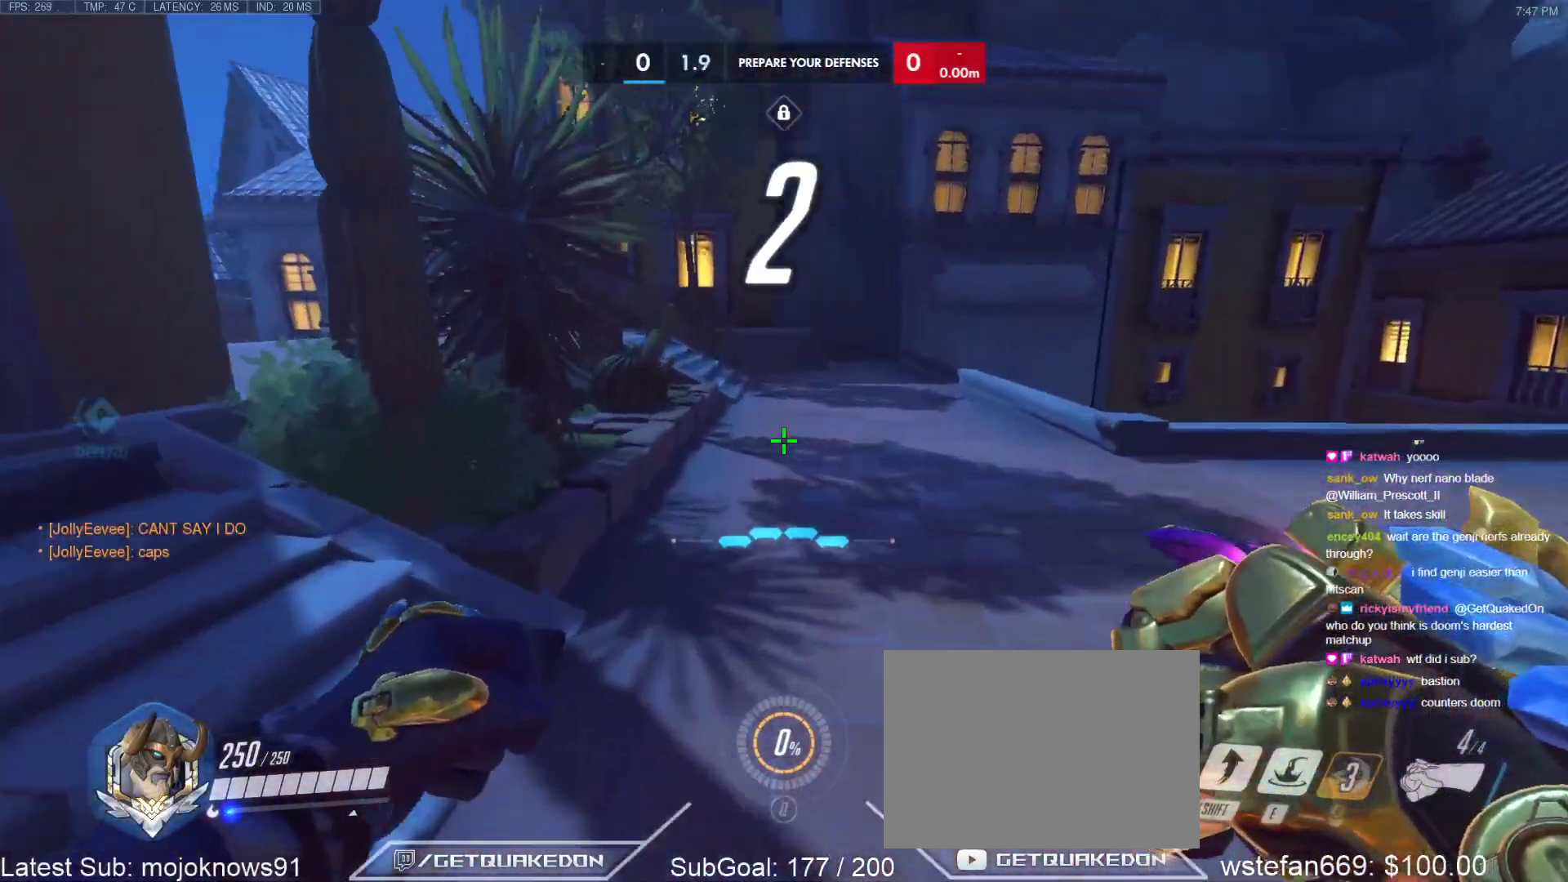
{"keys": ["w"], "events": [[83, "d", "down"], [183, "d", "up"], [417, "r", "down"], [500, "r", "up"]]}
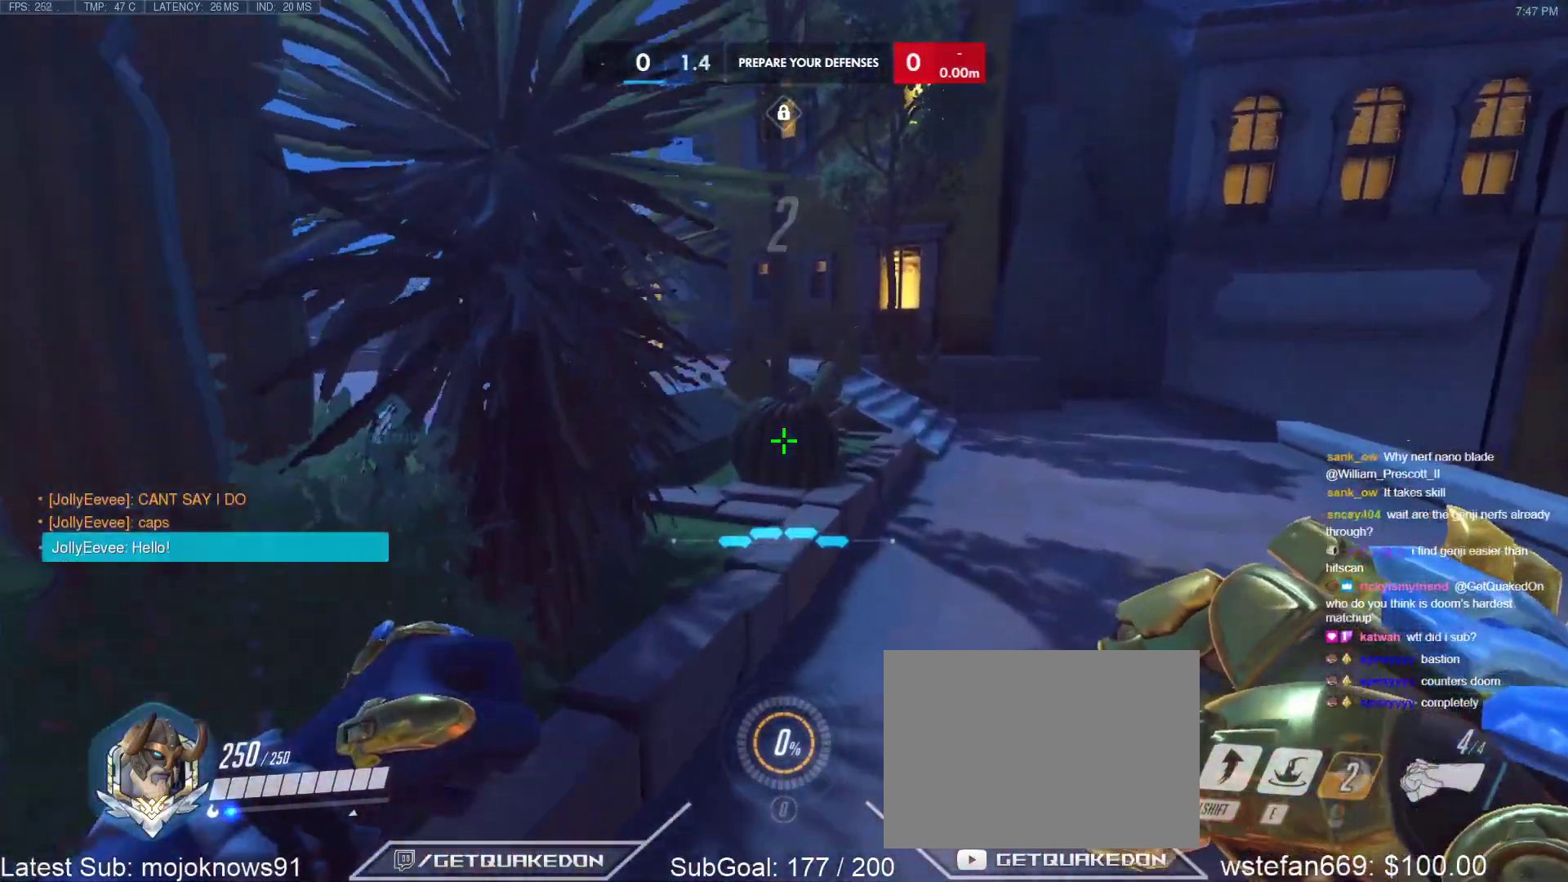
{"keys": ["d", "w"], "events": [[150, "d", "down"], [250, "d", "up"], [333, "d", "down"], [383, "d", "up"], [483, "d", "down"]]}
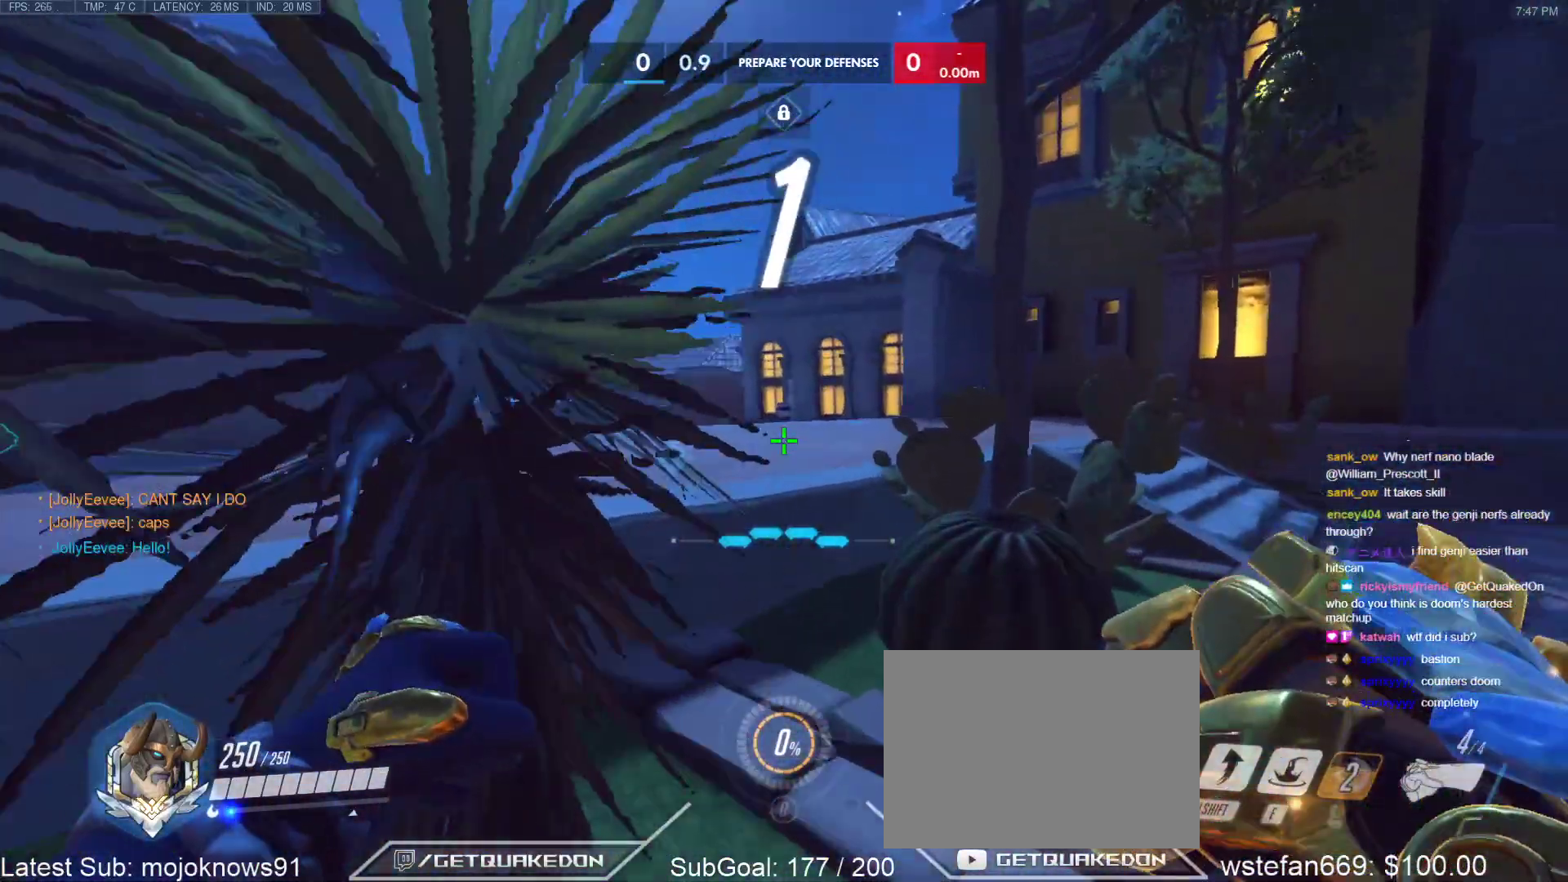
{"keys": ["d"], "events": [[67, "d", "up"], [117, "d", "down"], [217, "d", "up"], [250, "d", "down"], [400, "w", "up"]]}
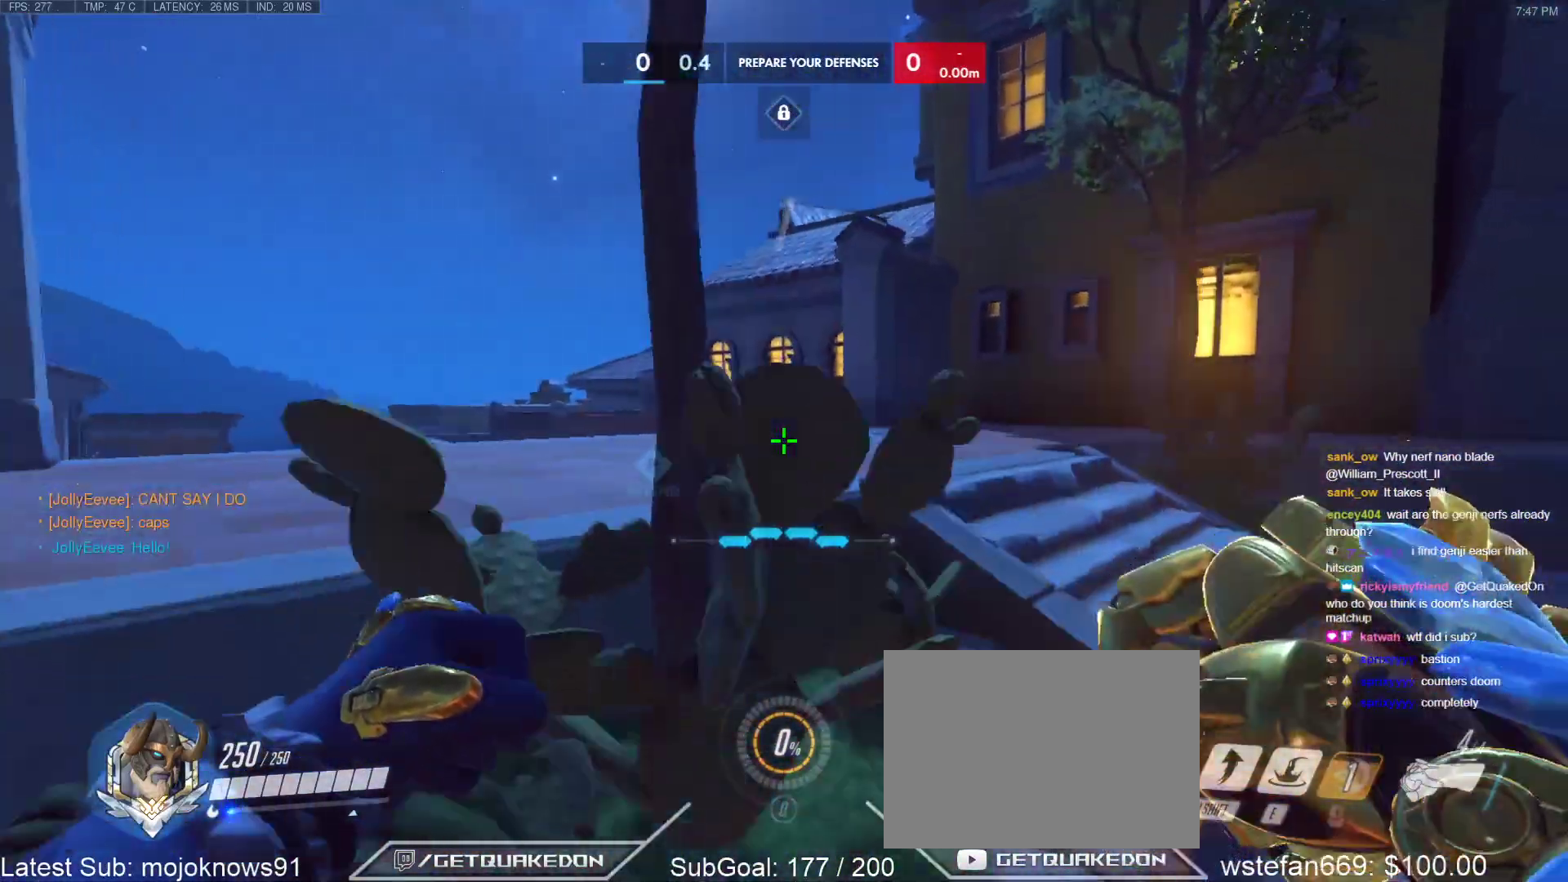
{"keys": ["d", "tab"], "events": [[33, "tab", "down"]]}
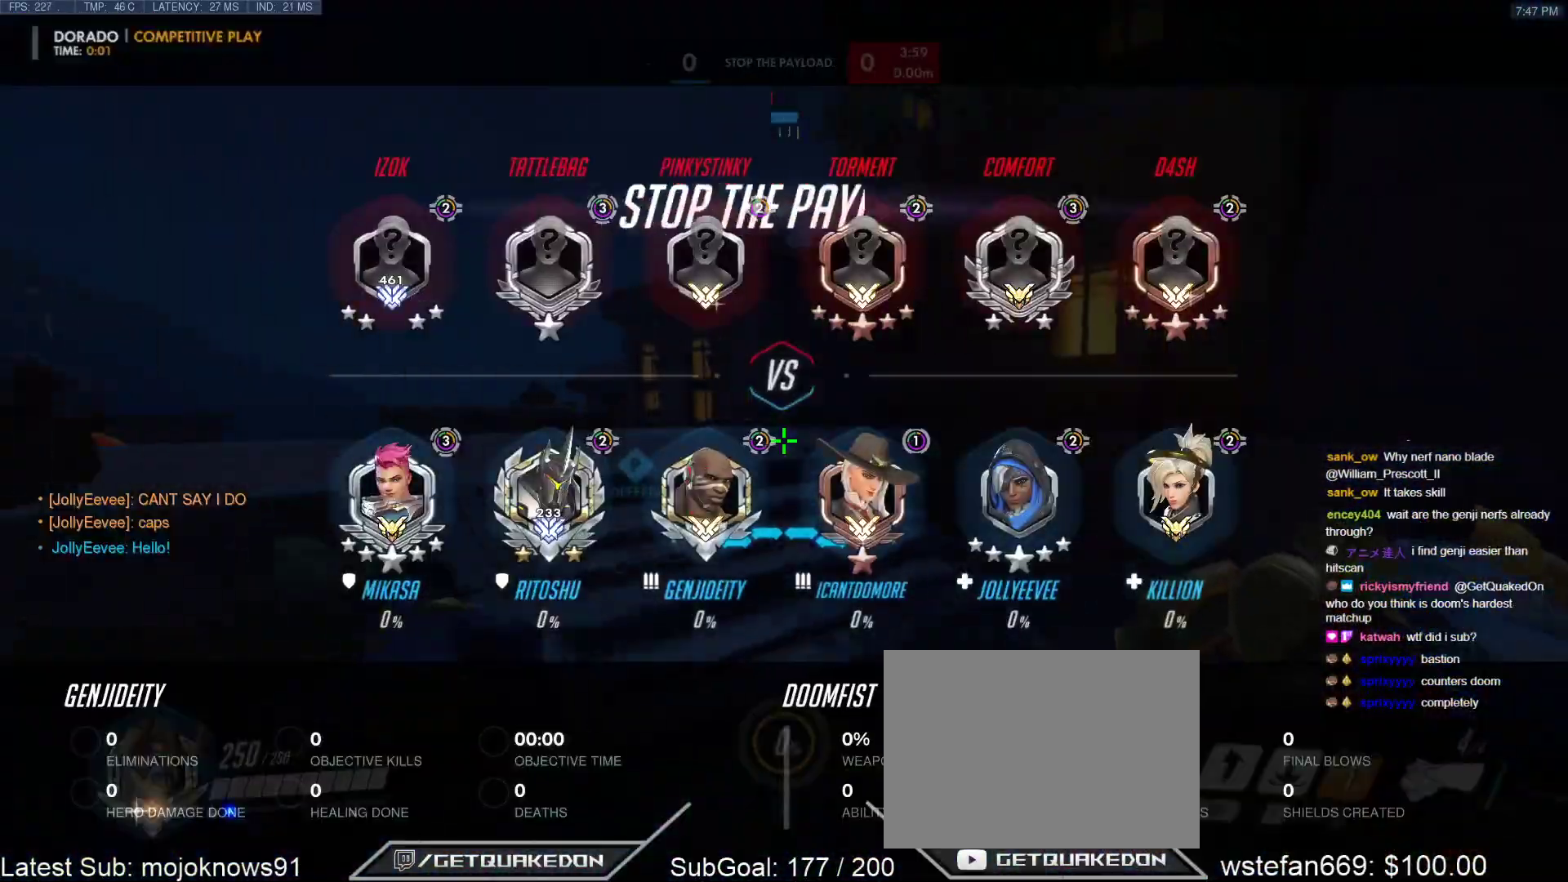
{"keys": ["d", "tab", "w"], "events": [[100, "tab", "up"], [150, "tab", "down"], [200, "w", "down"]]}
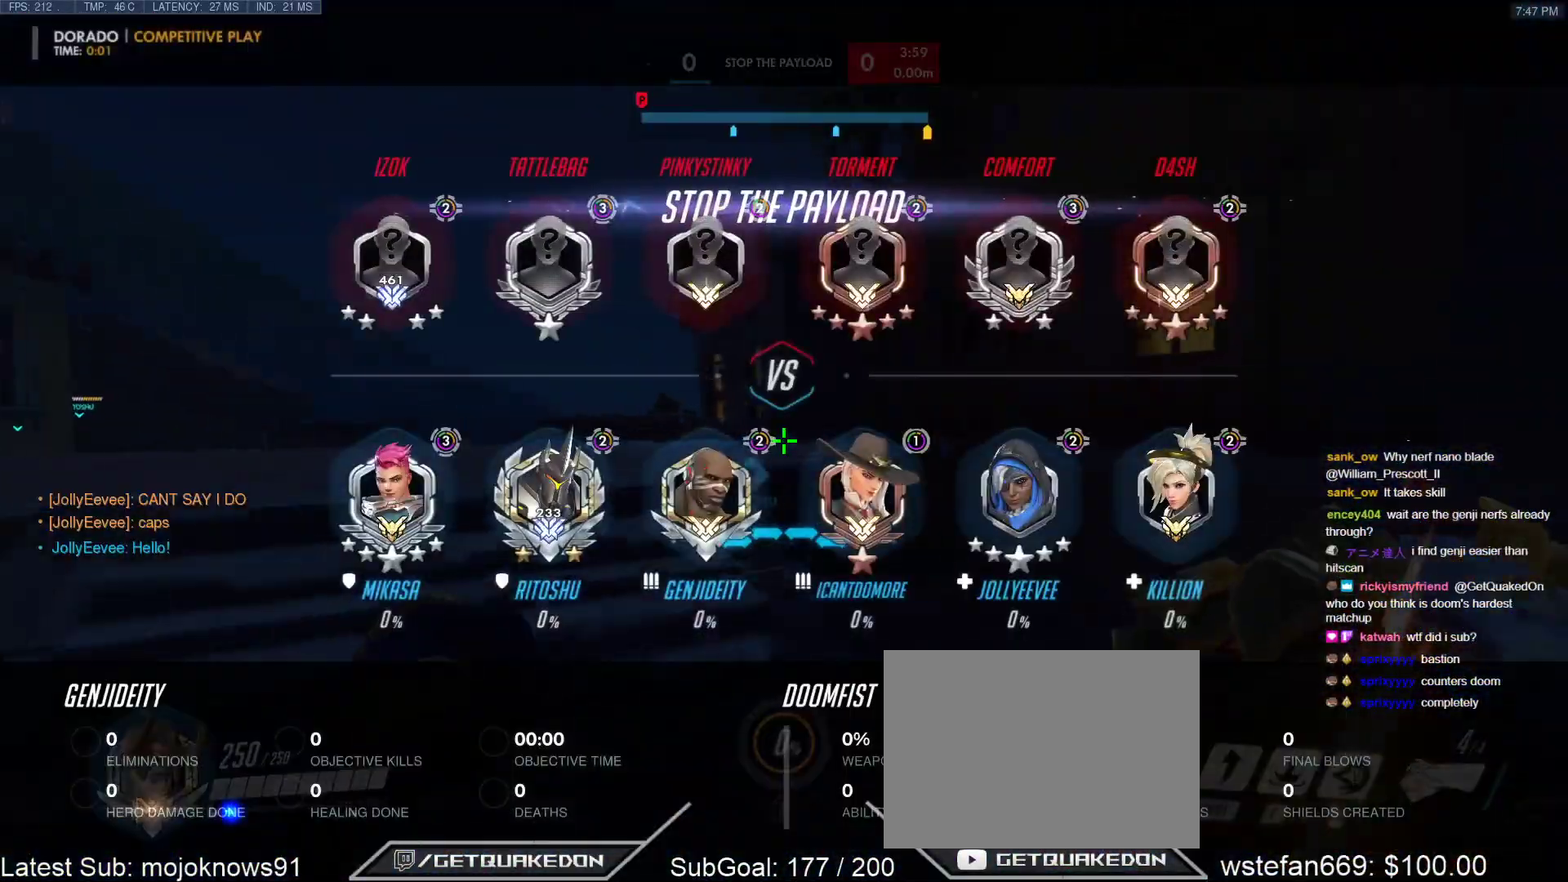
{"keys": ["d"], "events": [[17, "w", "up"], [217, "tab", "up"], [300, "a", "down"], [350, "d", "up"], [483, "a", "up"], [483, "d", "down"]]}
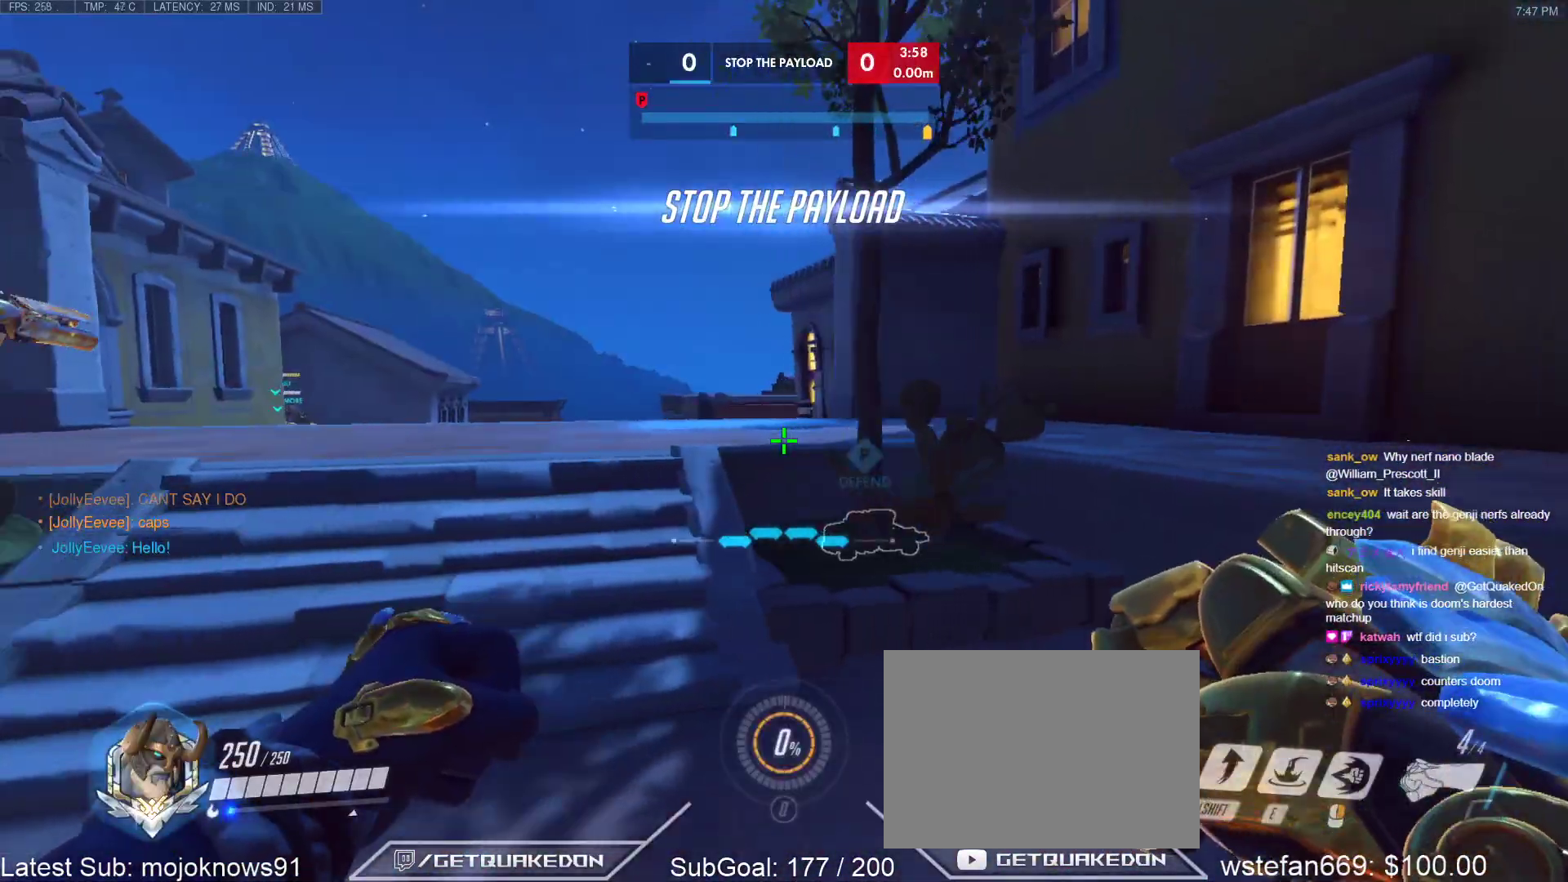
{"keys": ["a", "ctrl", "d"], "events": [[317, "ctrl", "down"], [500, "a", "down"]]}
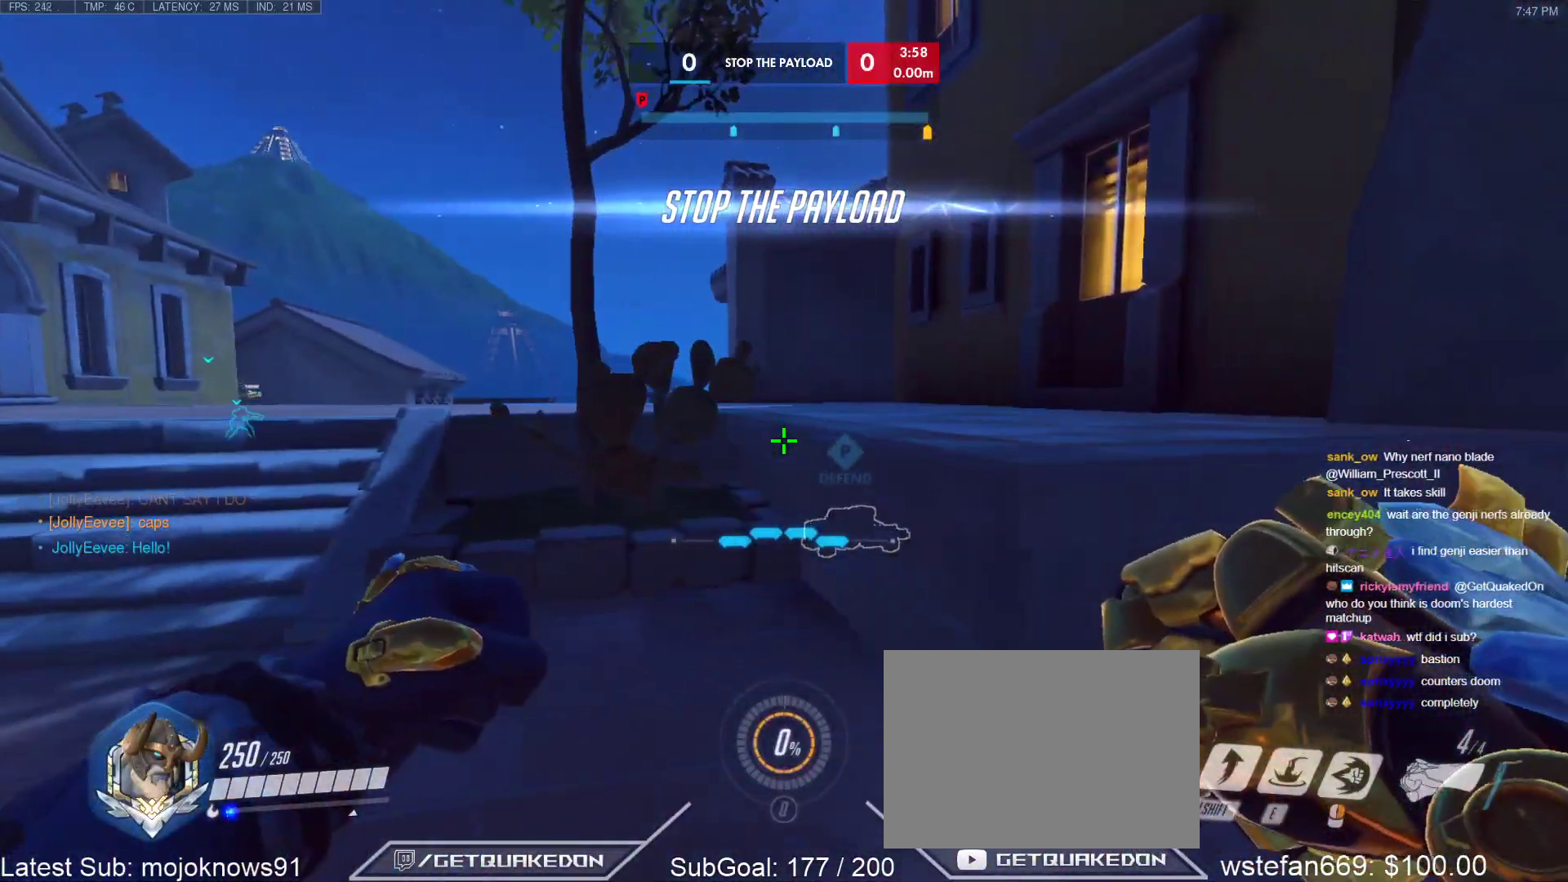
{"keys": ["ctrl", "d", "w"], "events": [[100, "a", "up"], [150, "w", "down"], [333, "d", "up"], [433, "d", "down"]]}
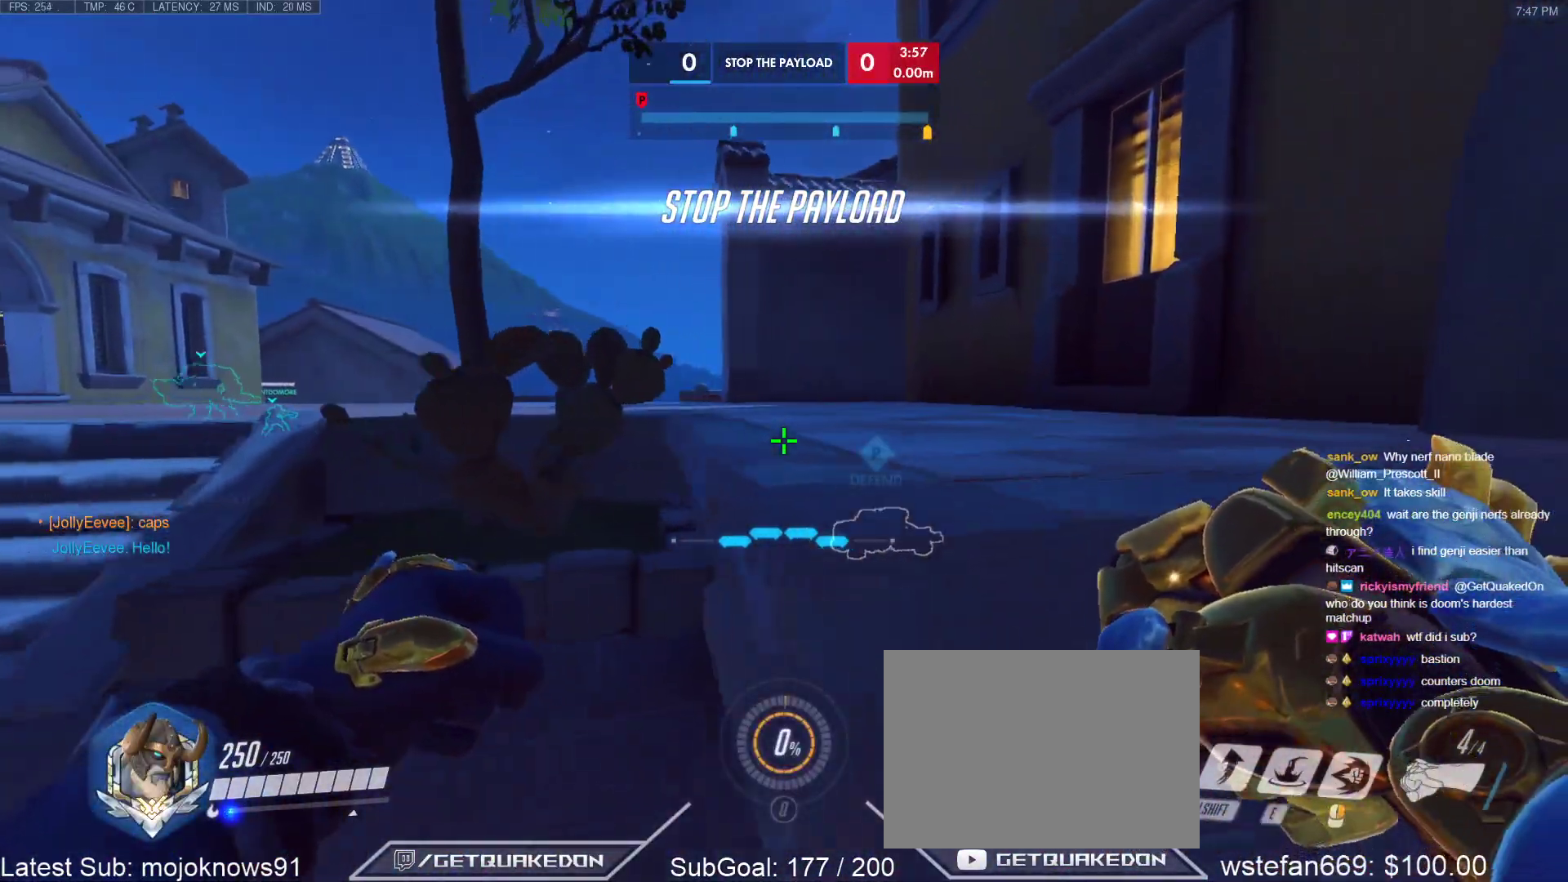
{"keys": ["a", "ctrl"], "events": [[167, "w", "up"], [350, "a", "down"], [400, "d", "up"]]}
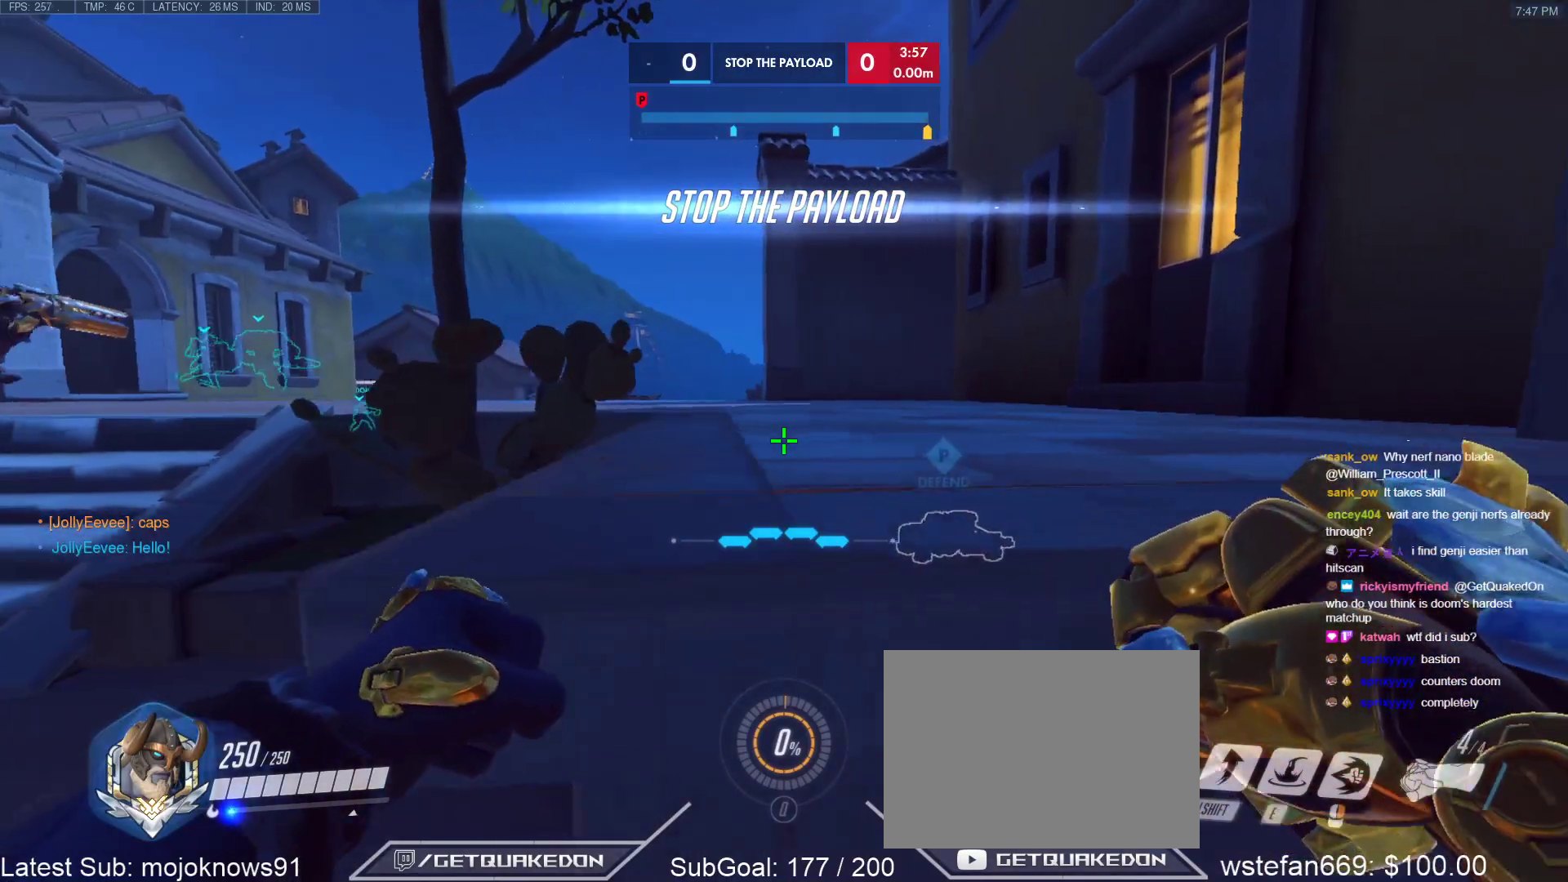
{"keys": ["a", "ctrl"], "events": [[83, "a", "up"], [83, "d", "down"], [417, "a", "down"], [467, "d", "up"]]}
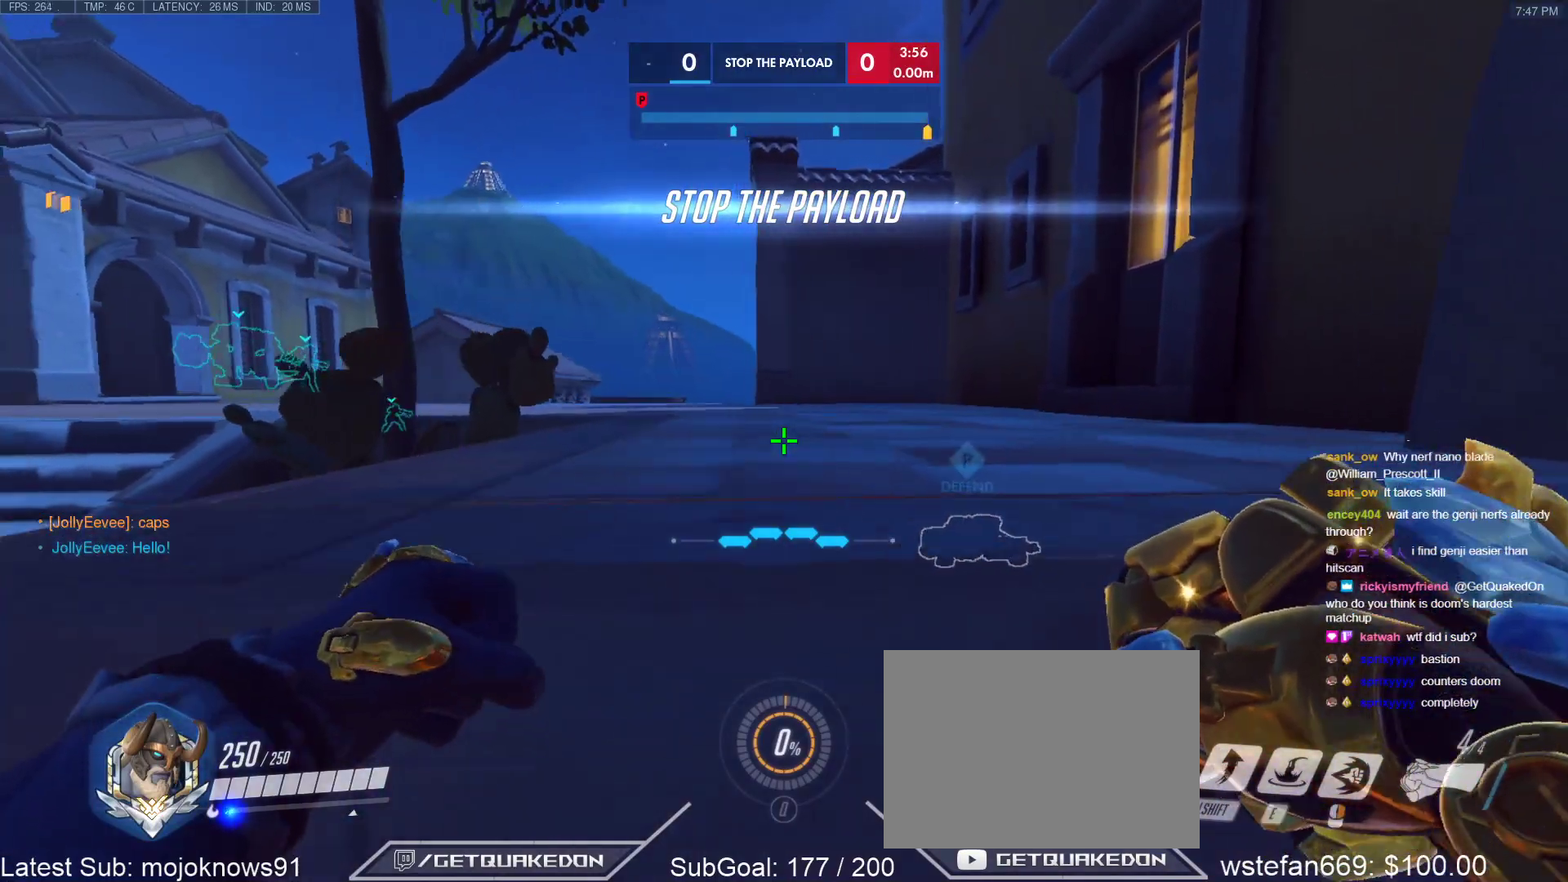
{"keys": ["ctrl", "d"], "events": [[150, "d", "down"], [200, "a", "up"]]}
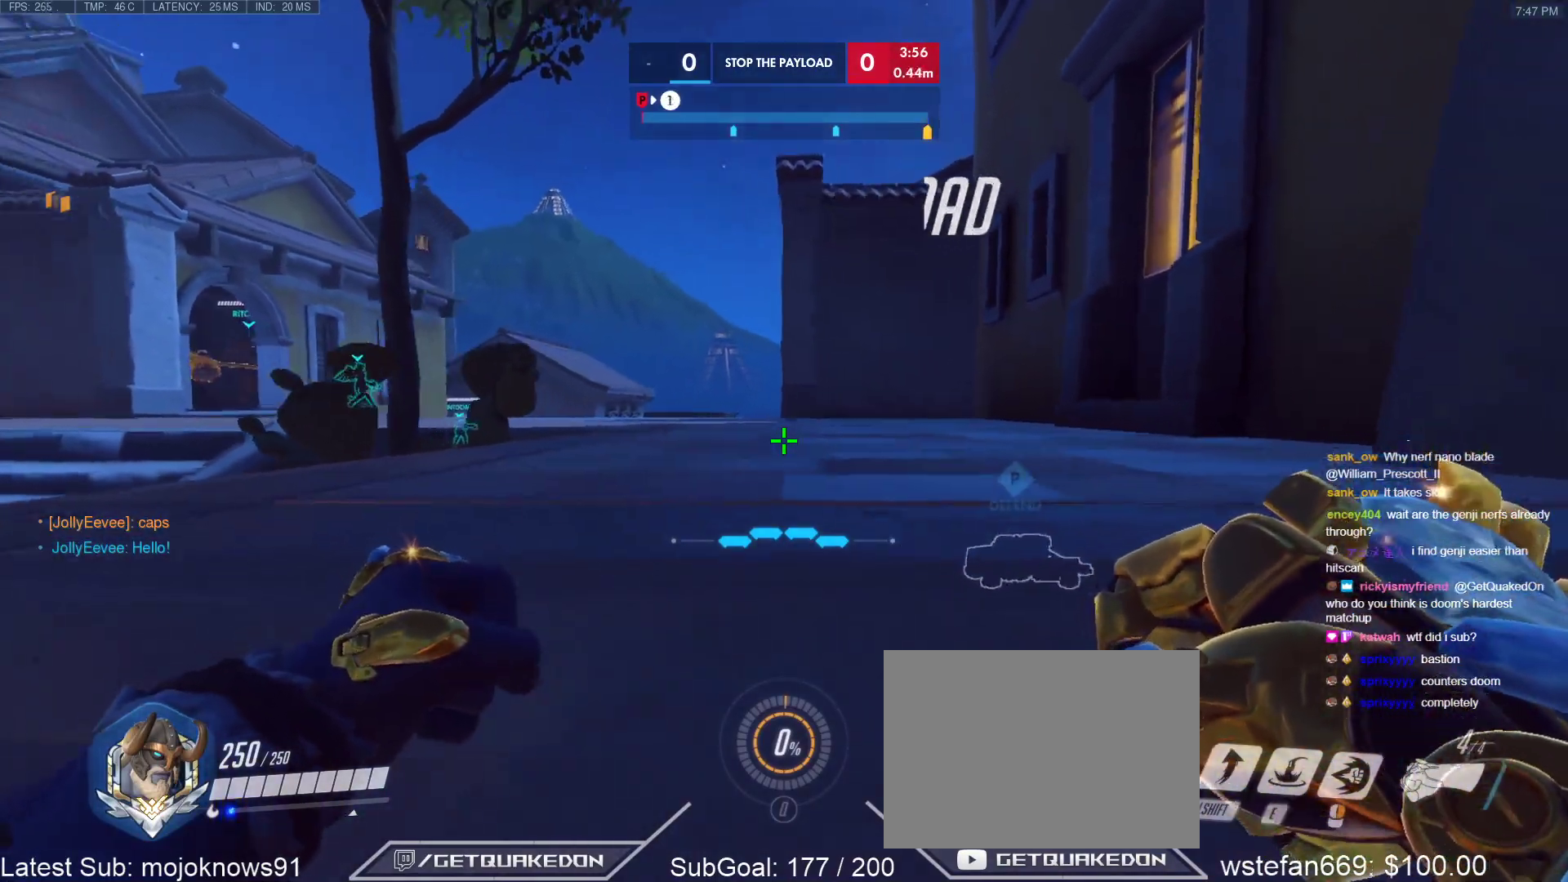
{"keys": ["a", "ctrl"], "events": [[67, "a", "down"], [67, "d", "up"]]}
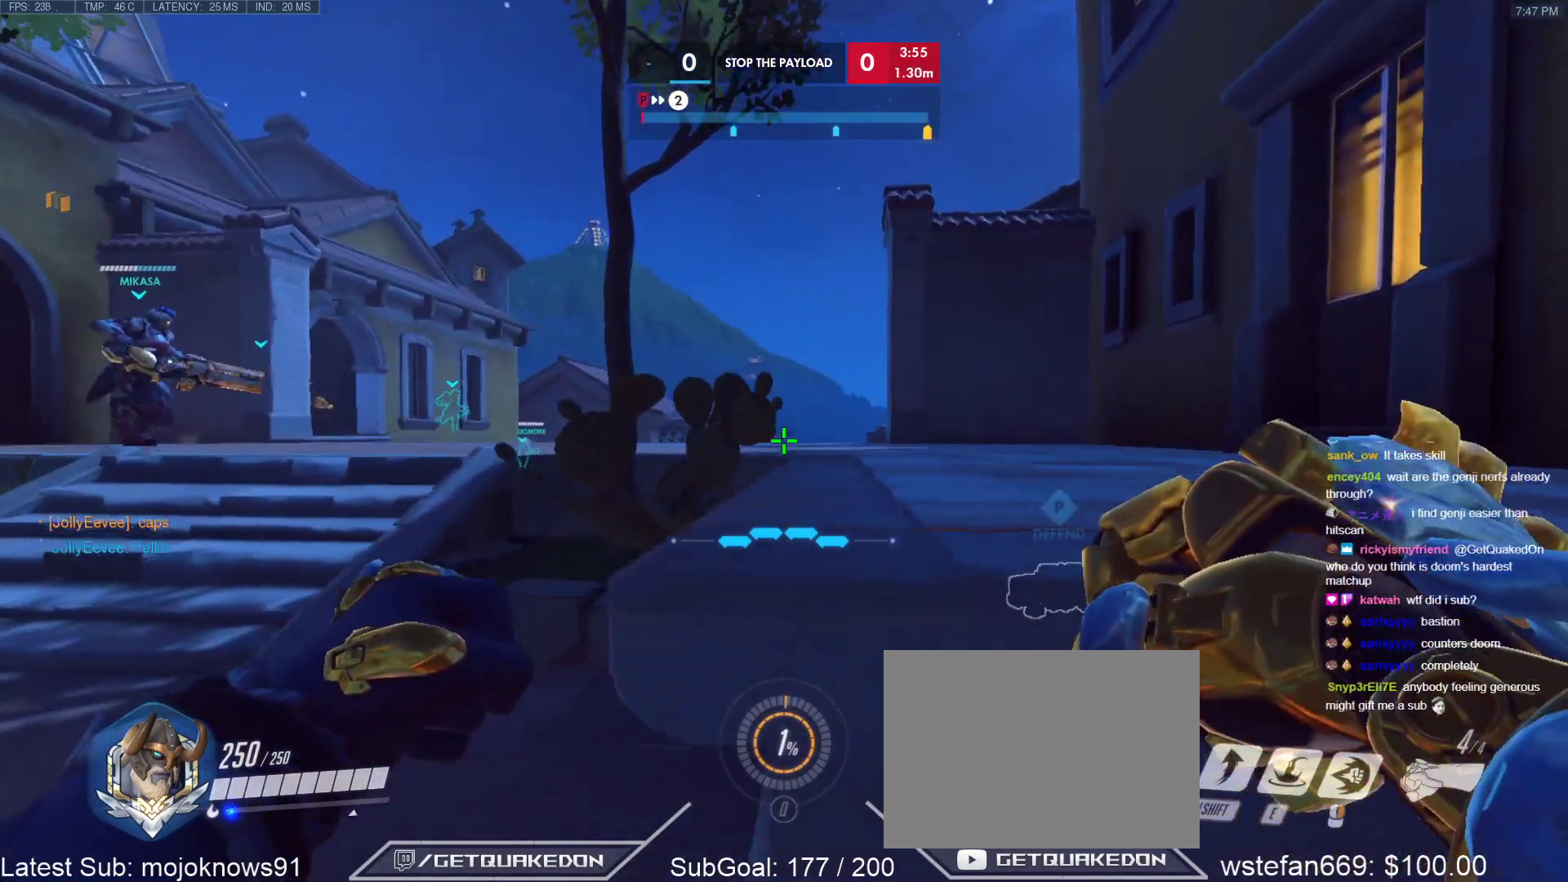
{"keys": ["ctrl", "d"], "events": [[267, "a", "up"], [417, "d", "down"]]}
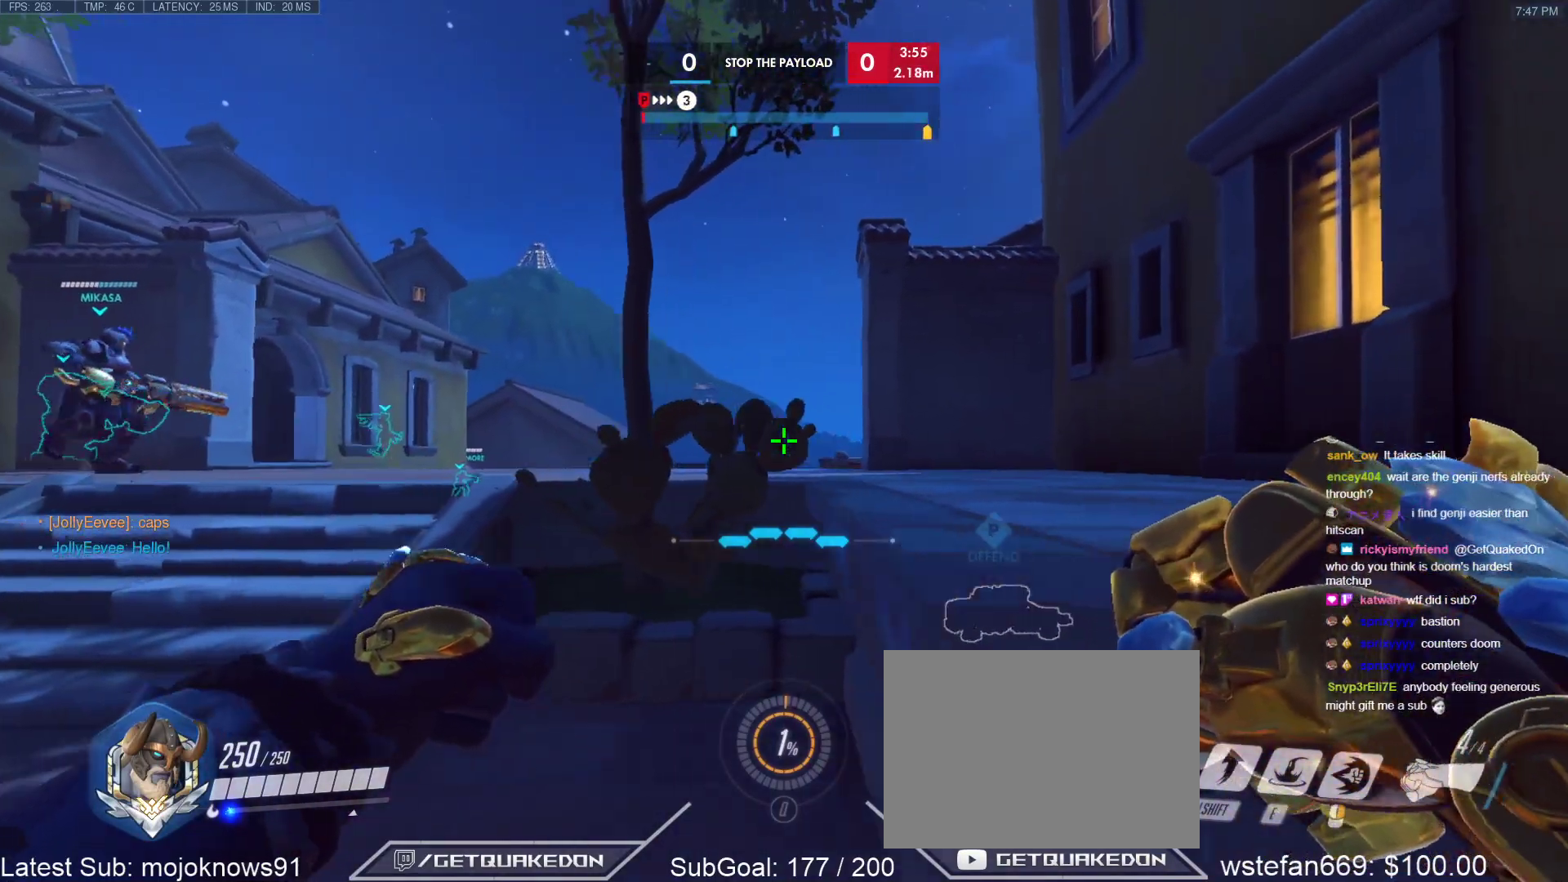
{"keys": ["a", "ctrl"], "events": [[250, "a", "down"], [250, "d", "up"]]}
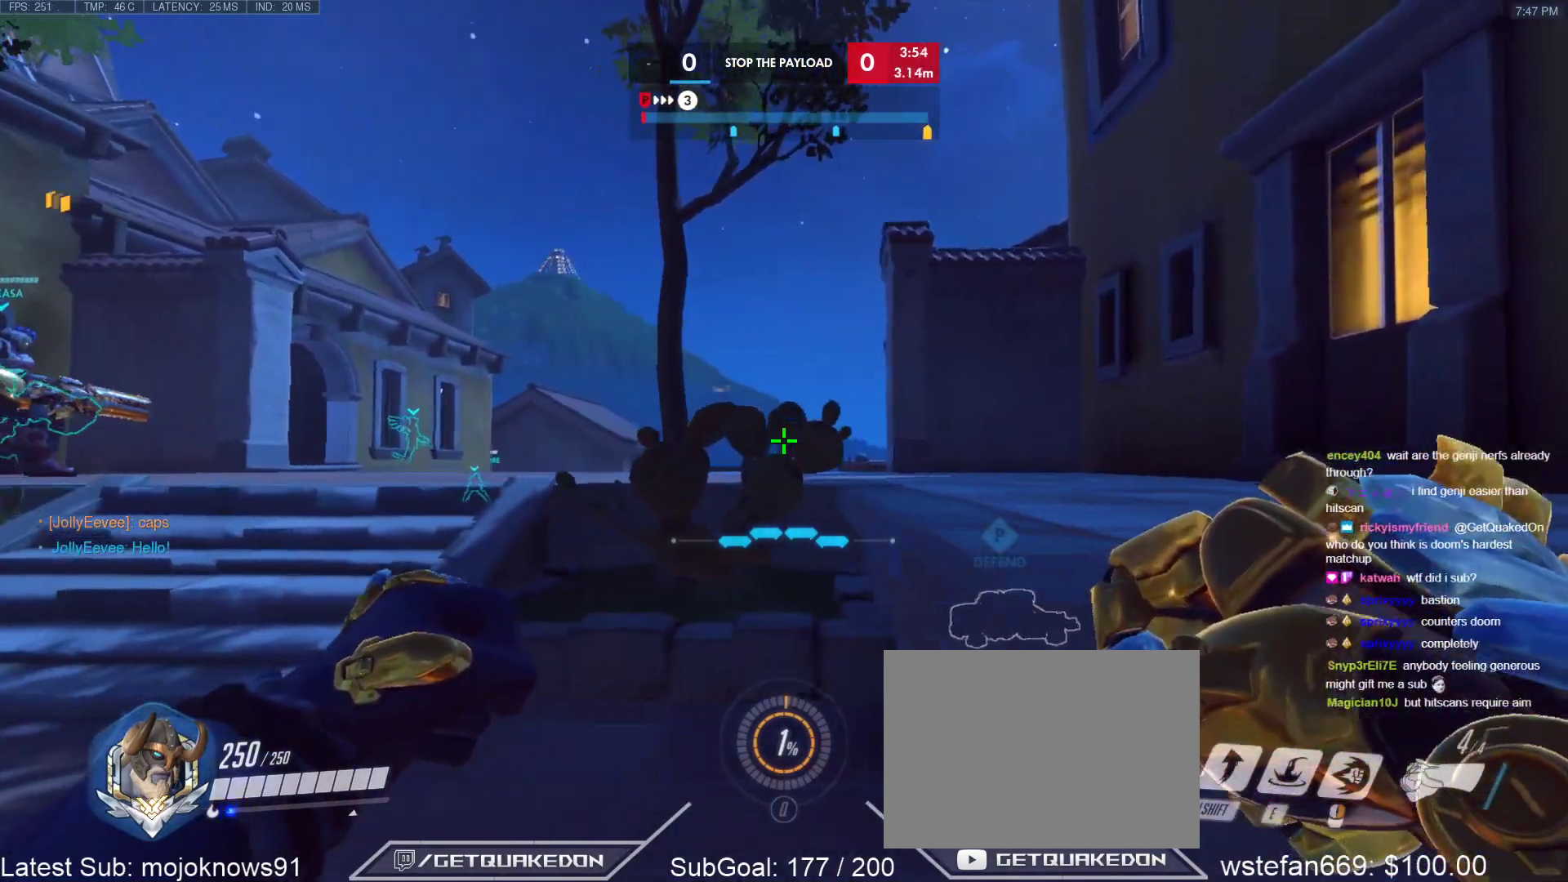
{"keys": ["a", "ctrl"], "events": []}
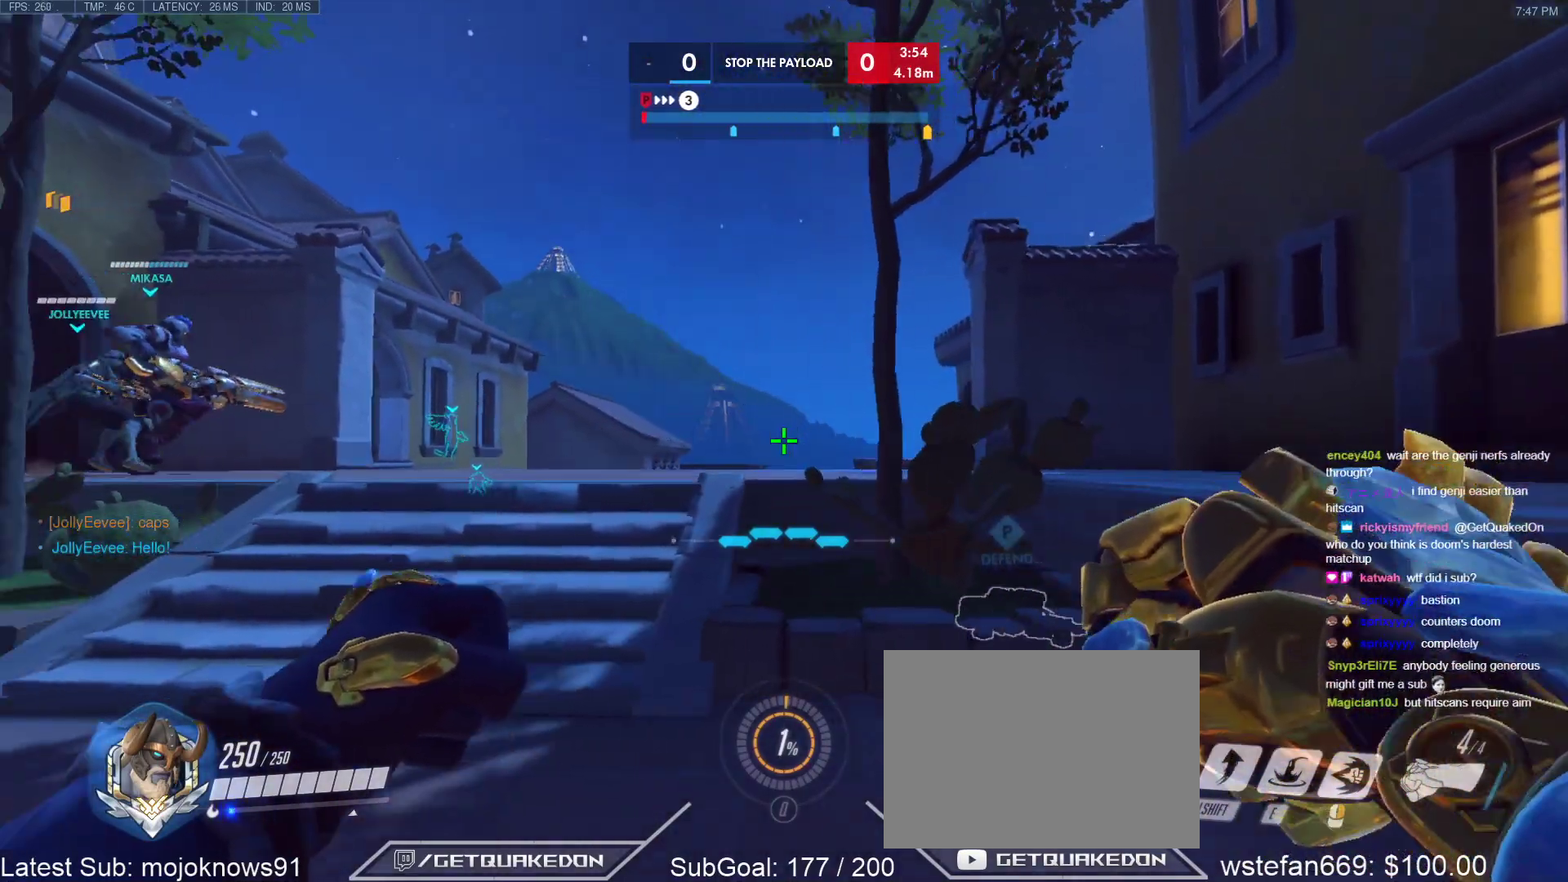
{"keys": ["ctrl", "d"], "events": [[283, "d", "down"], [317, "a", "up"]]}
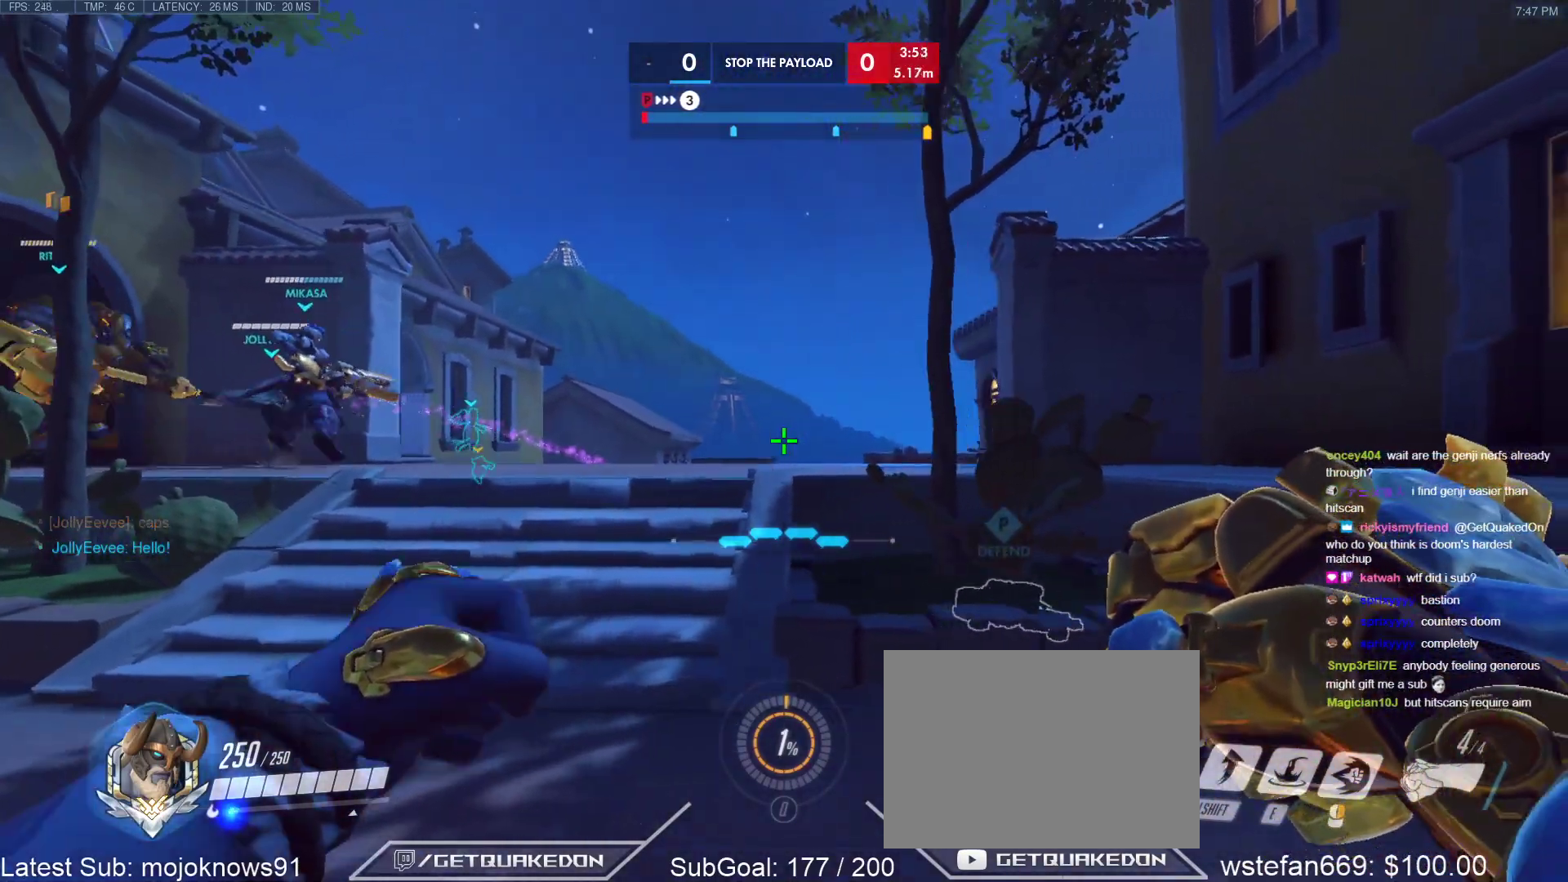
{"keys": ["a", "ctrl"], "events": [[150, "s", "down"], [283, "d", "up"], [333, "a", "down"], [383, "s", "up"]]}
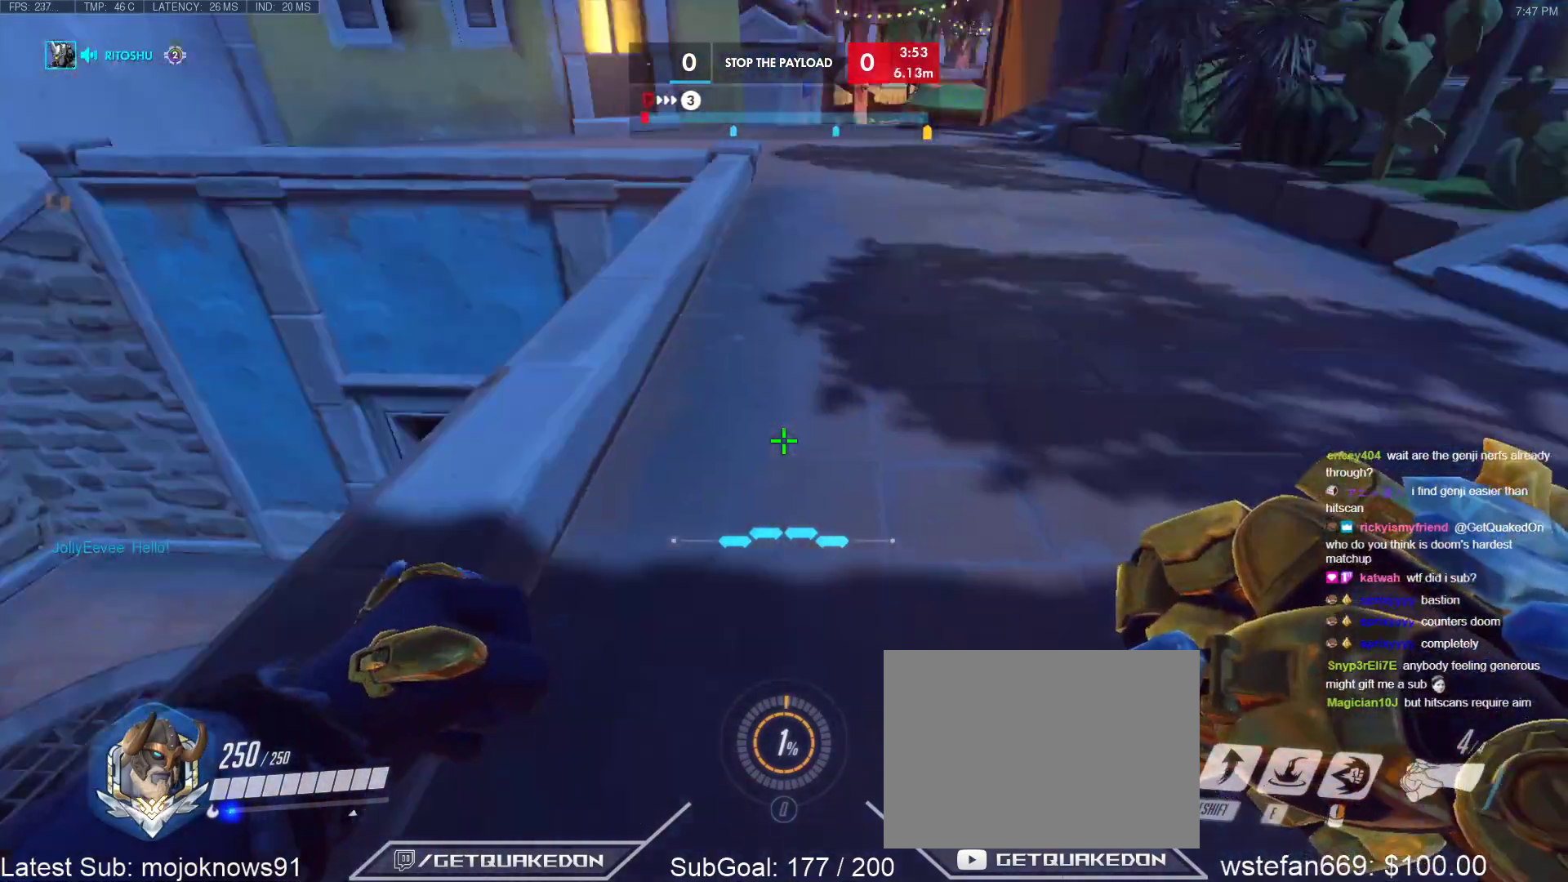
{"keys": ["ctrl", "s"], "events": [[117, "w", "down"], [300, "w", "up"], [350, "a", "up"], [400, "s", "down"]]}
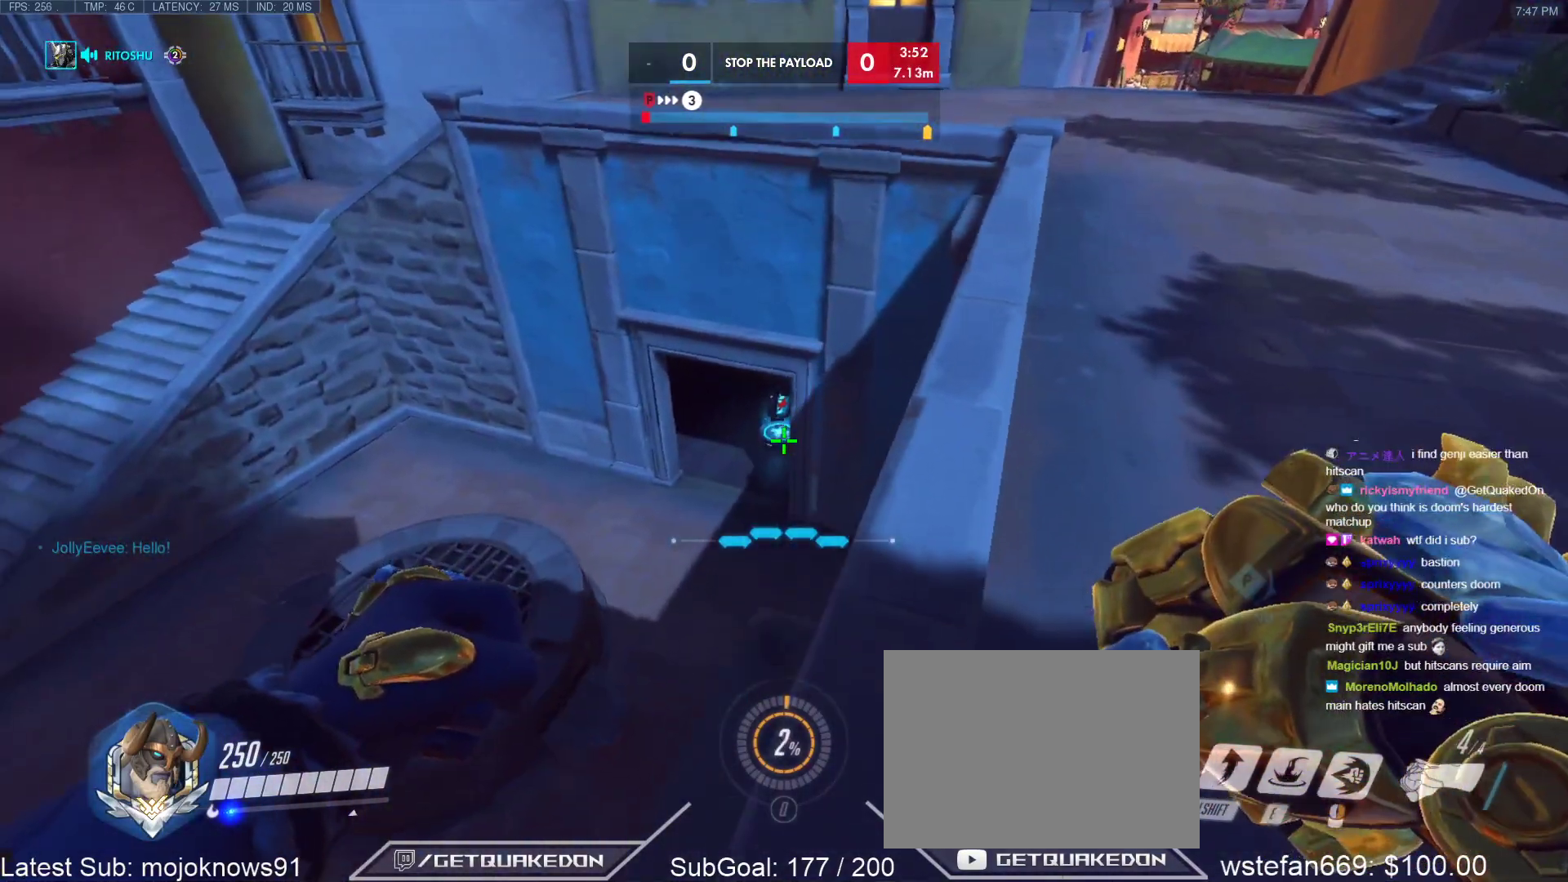
{"keys": ["ctrl"], "events": [[183, "a", "down"], [233, "s", "up"], [317, "a", "up"]]}
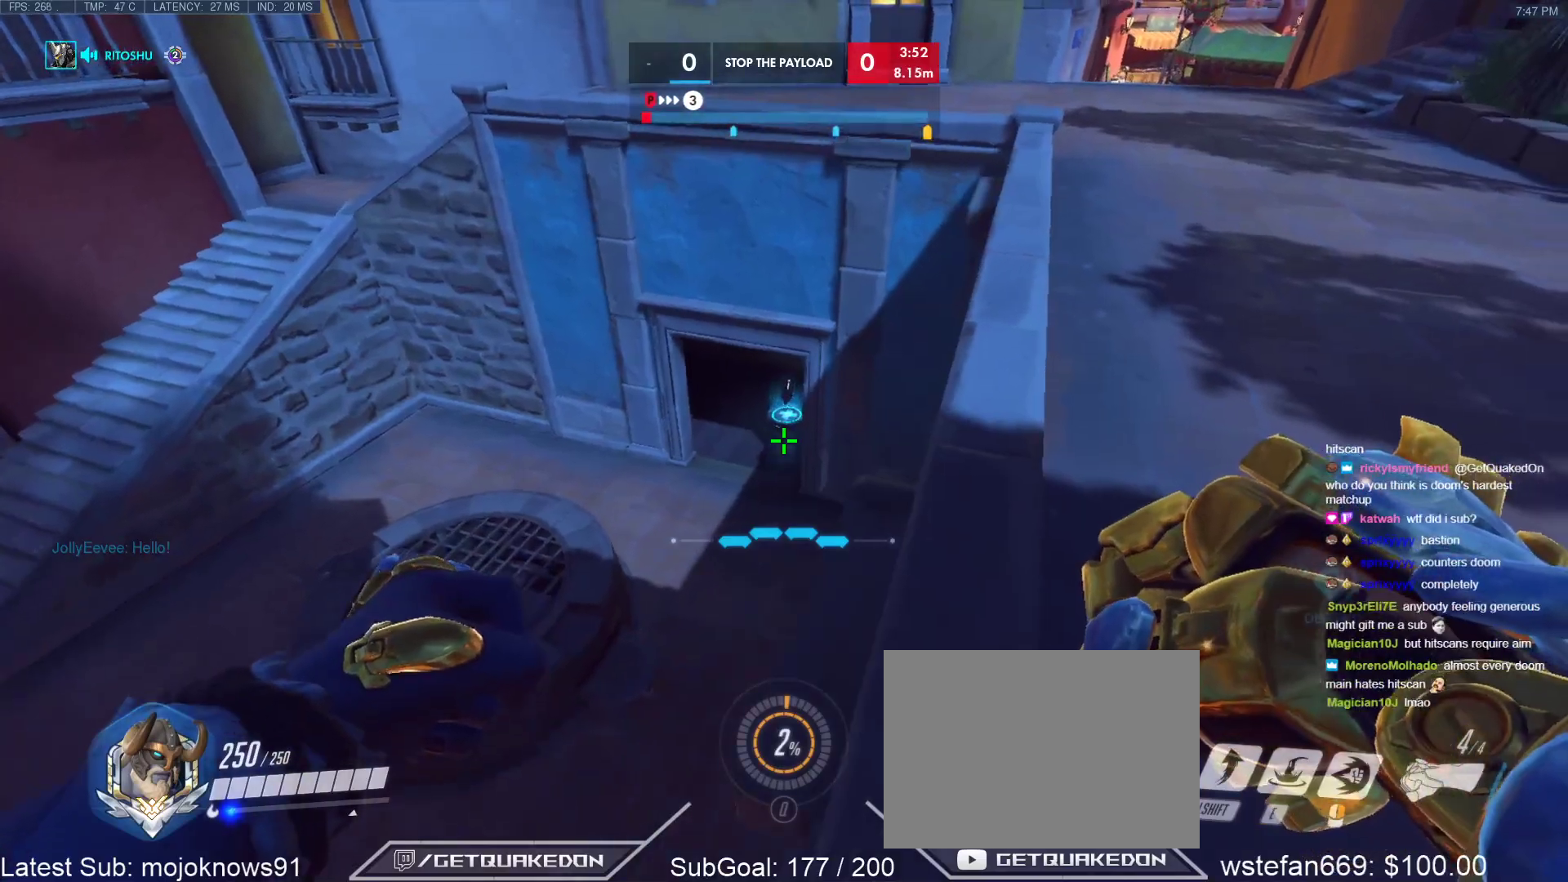
{"keys": ["ctrl"], "events": [[333, "w", "down"], [433, "w", "up"]]}
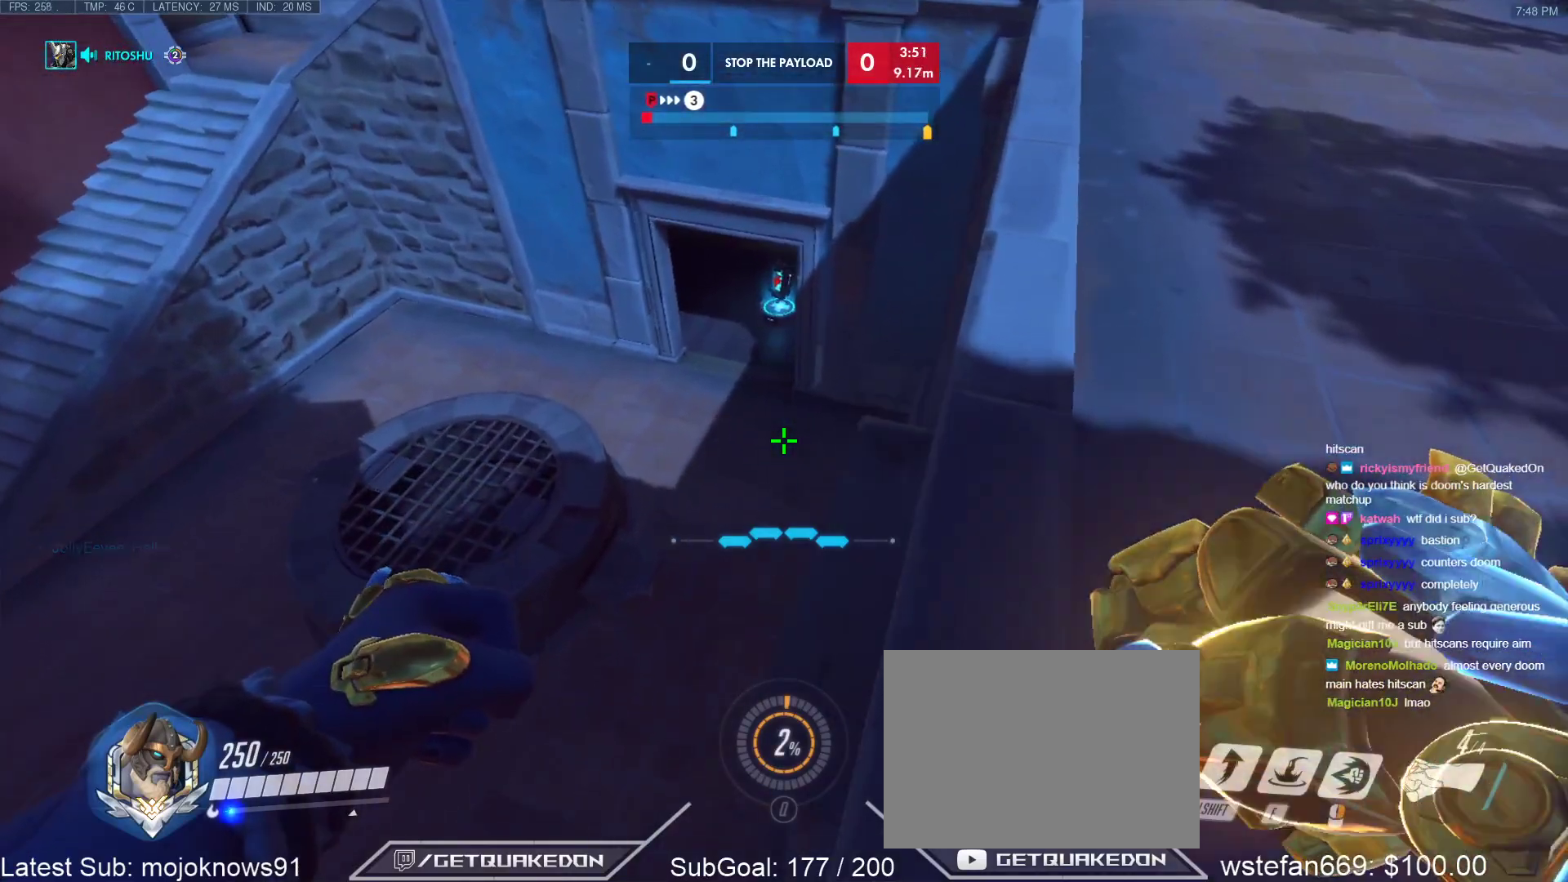
{"keys": ["ctrl", "d"], "events": [[17, "w", "down"], [117, "w", "up"], [350, "d", "down"]]}
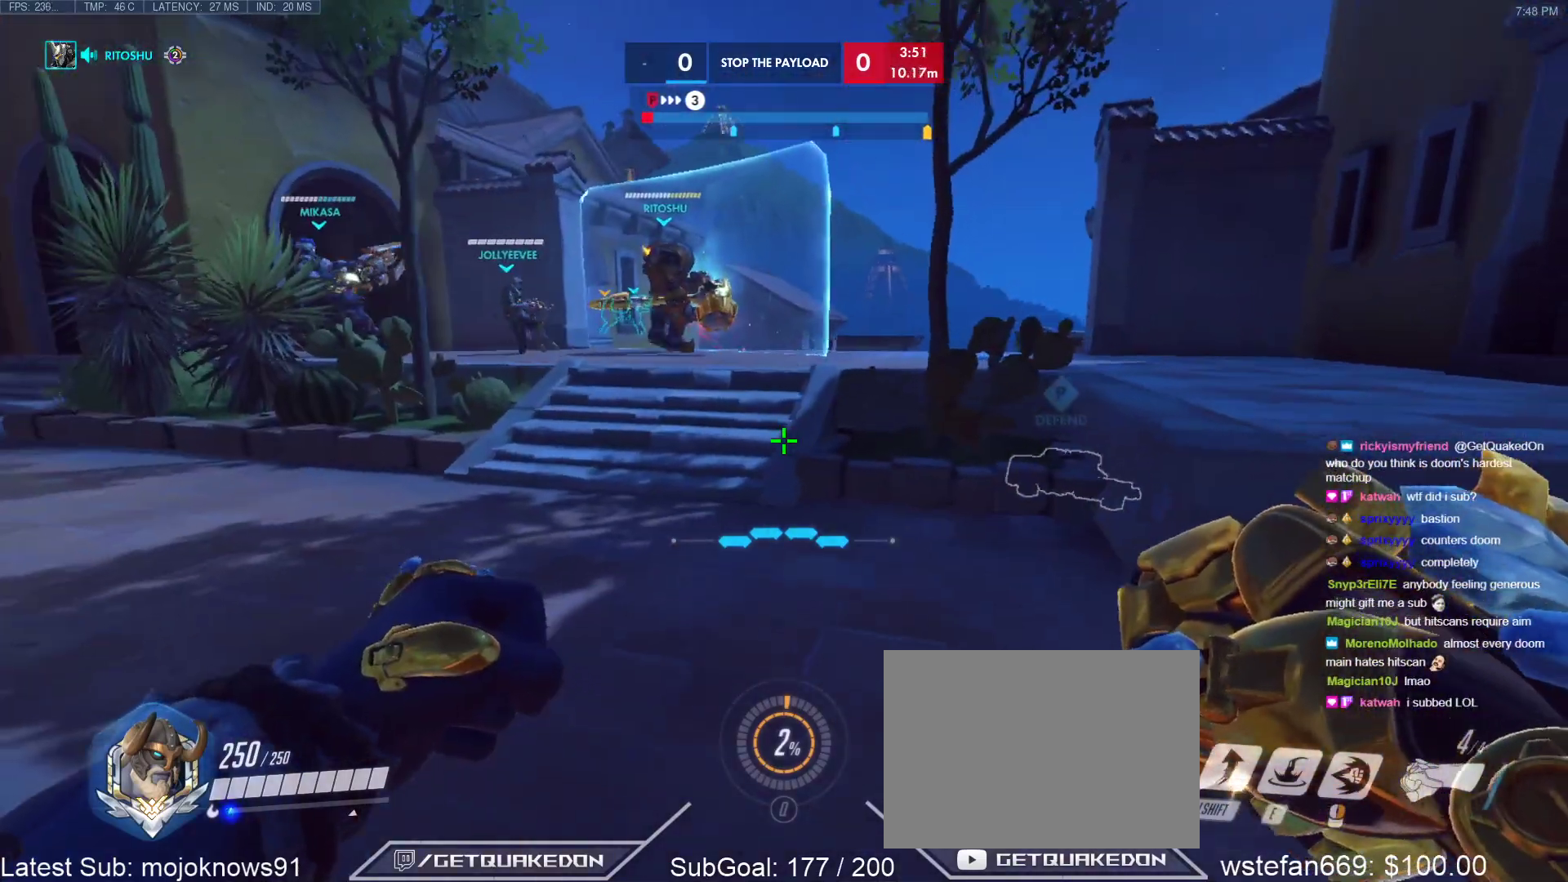
{"keys": ["a", "ctrl", "w"], "events": [[417, "a", "down"], [417, "w", "down"], [467, "d", "up"]]}
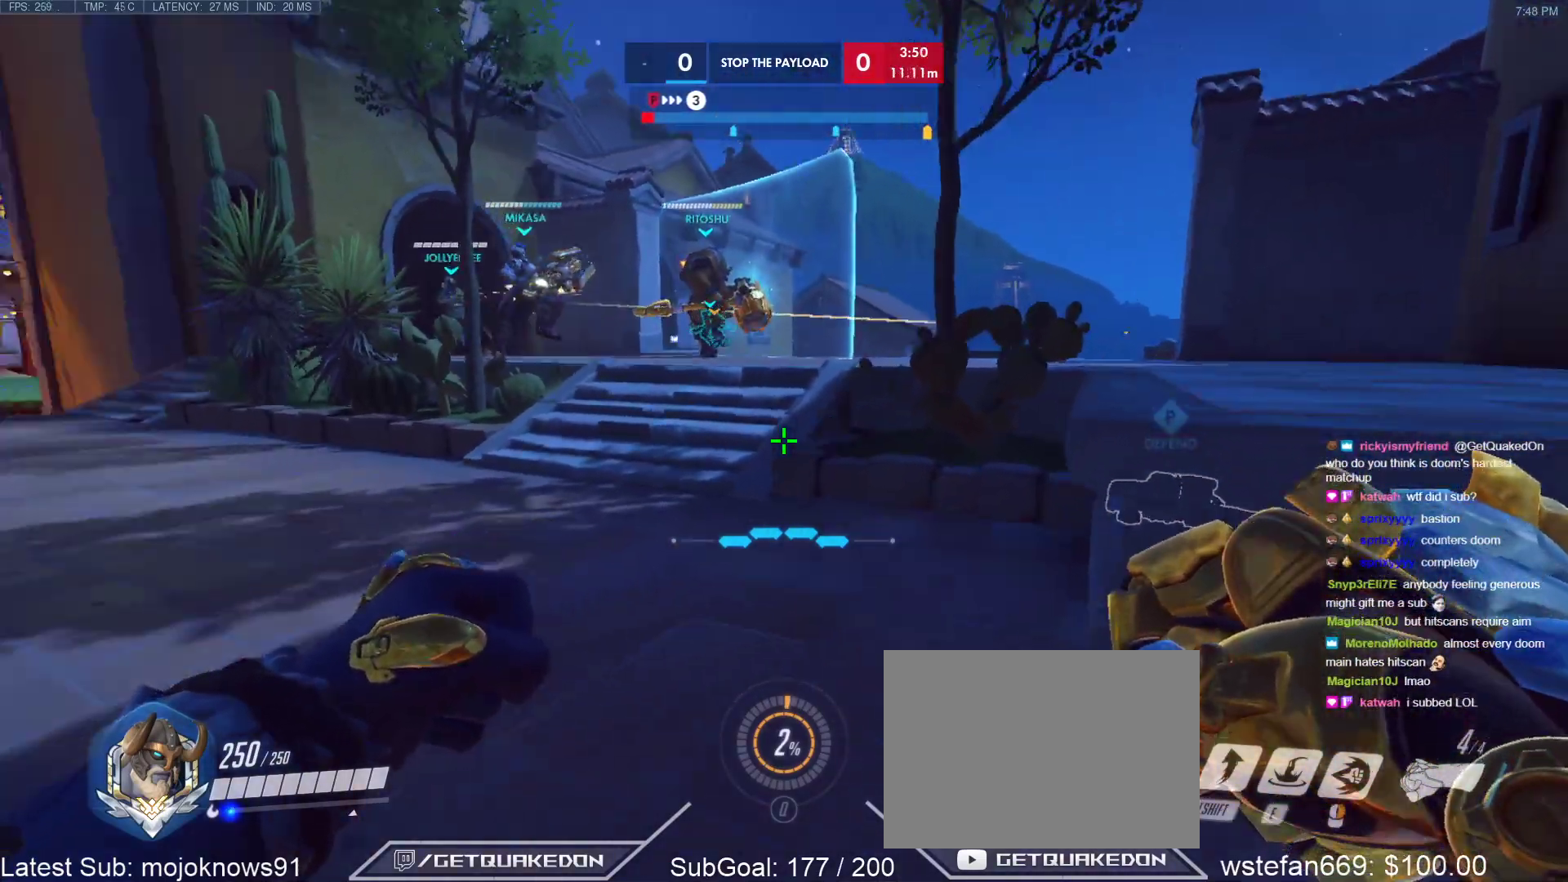
{"keys": ["ctrl"], "events": [[100, "w", "up"], [433, "a", "up"]]}
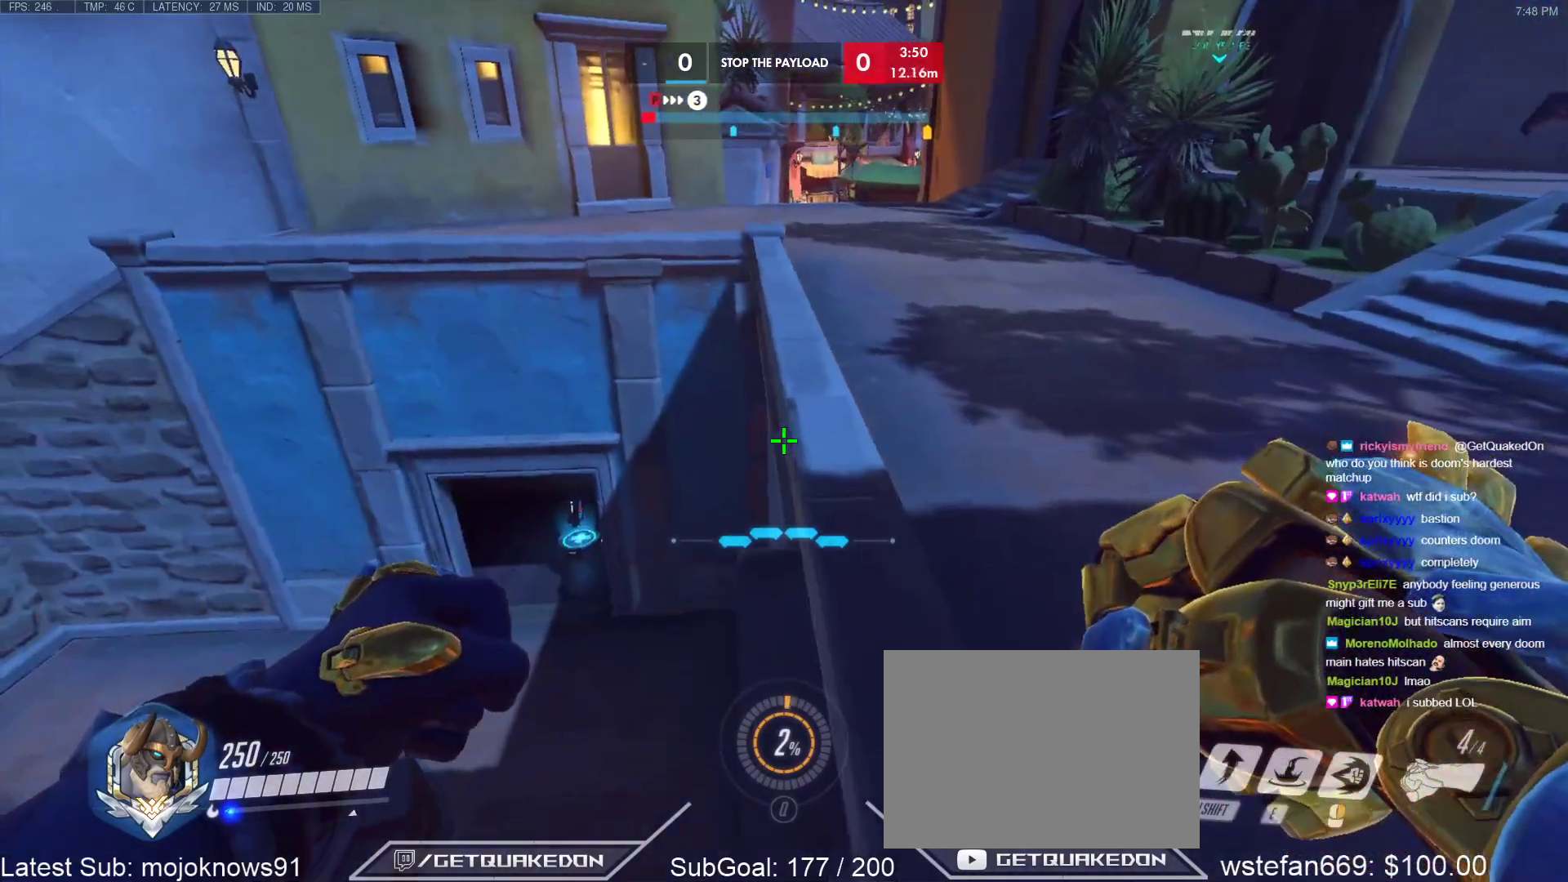
{"keys": ["ctrl"], "events": []}
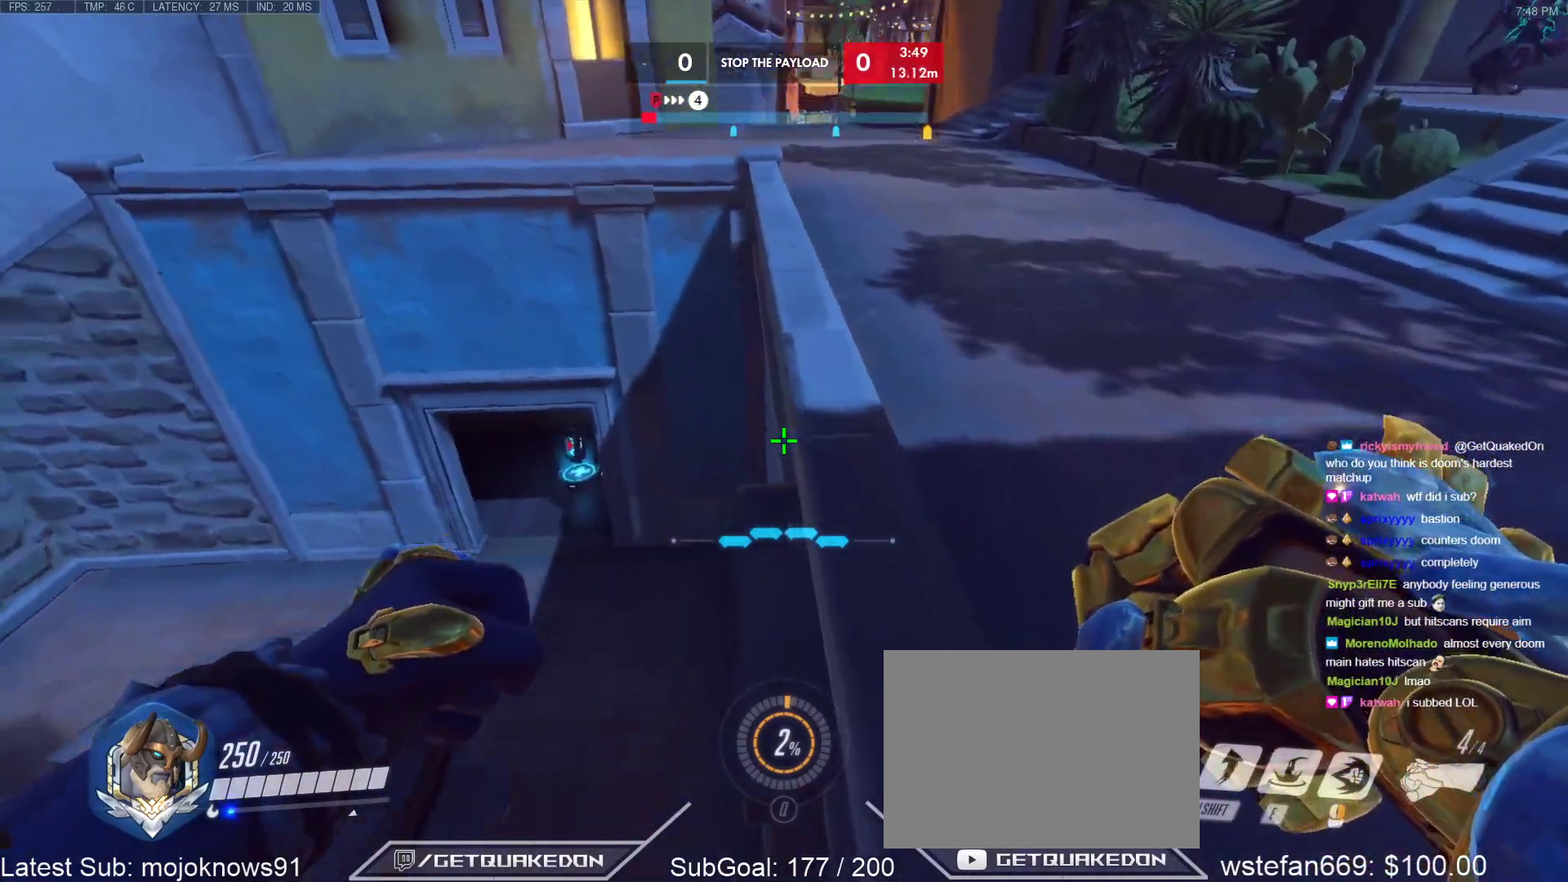
{"keys": ["ctrl"], "events": []}
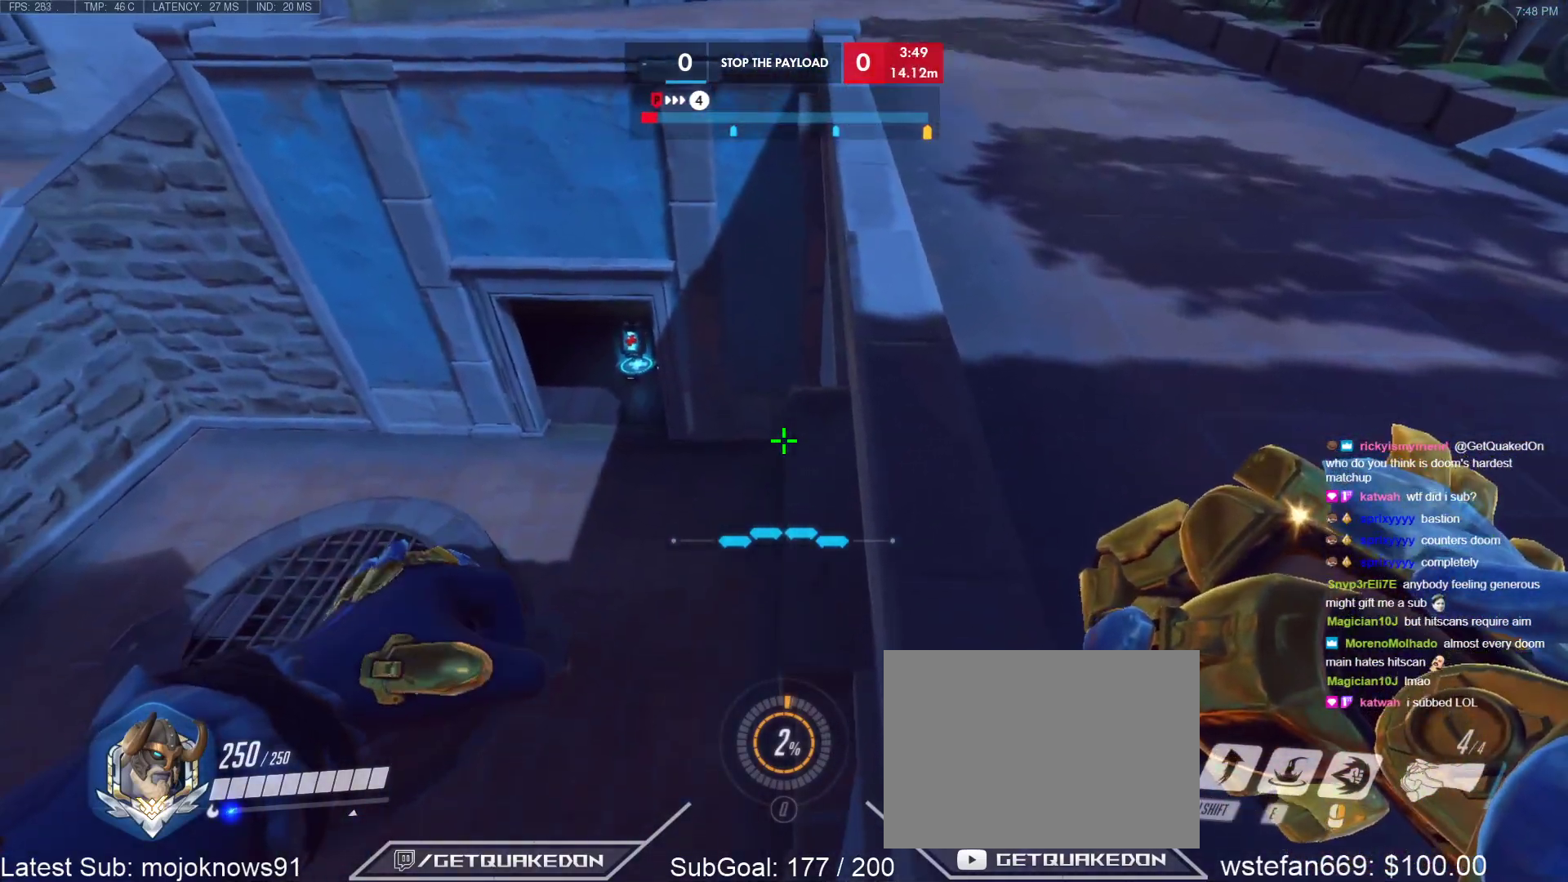
{"keys": ["ctrl"], "events": []}
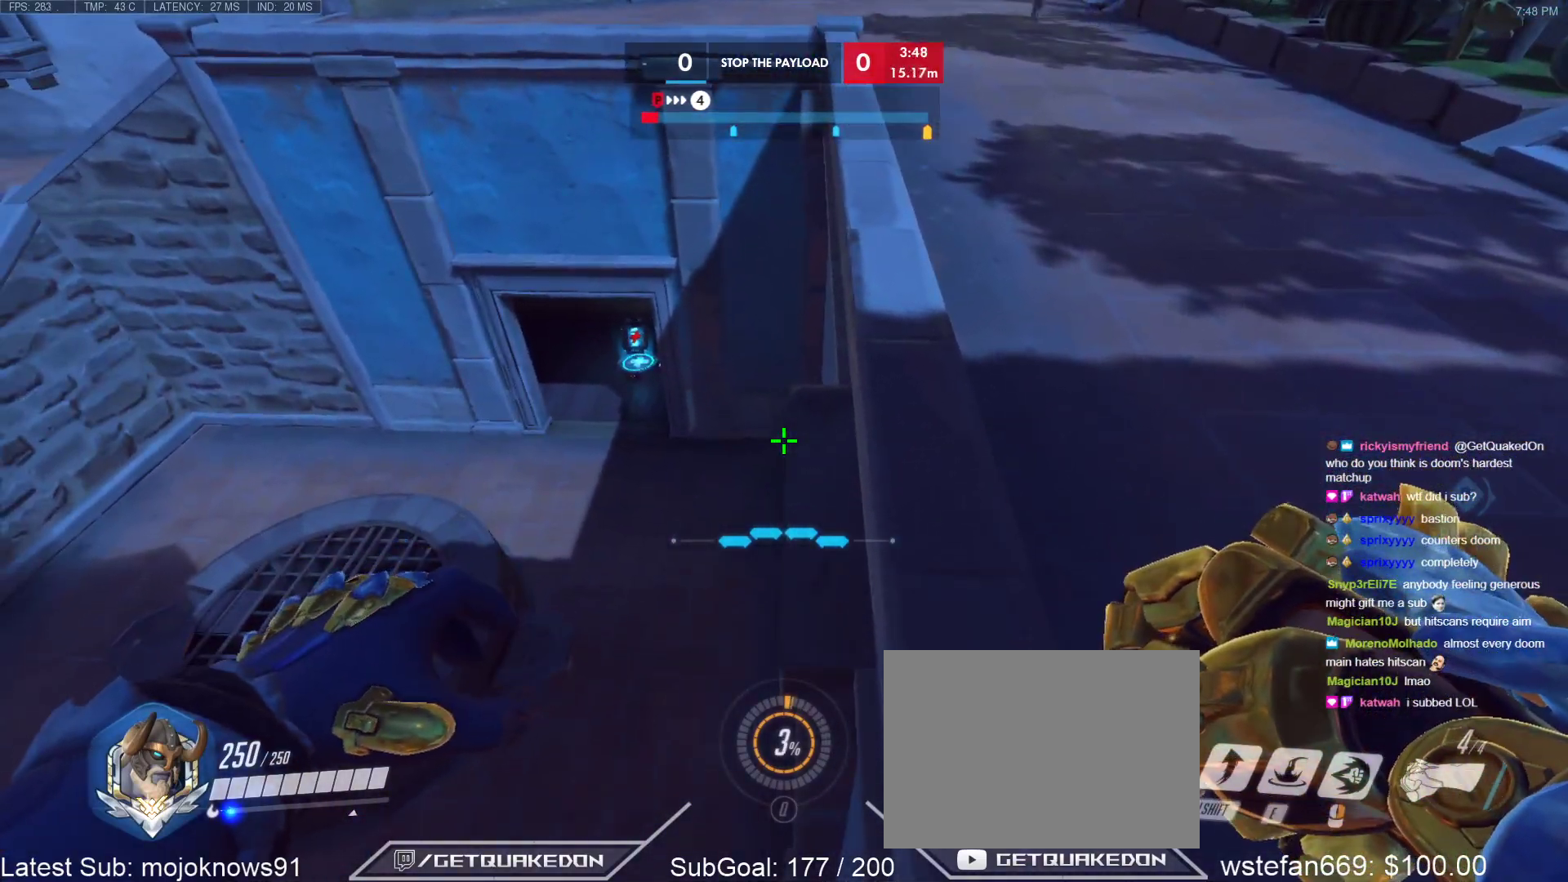
{"keys": ["ctrl", "d"], "events": [[500, "d", "down"]]}
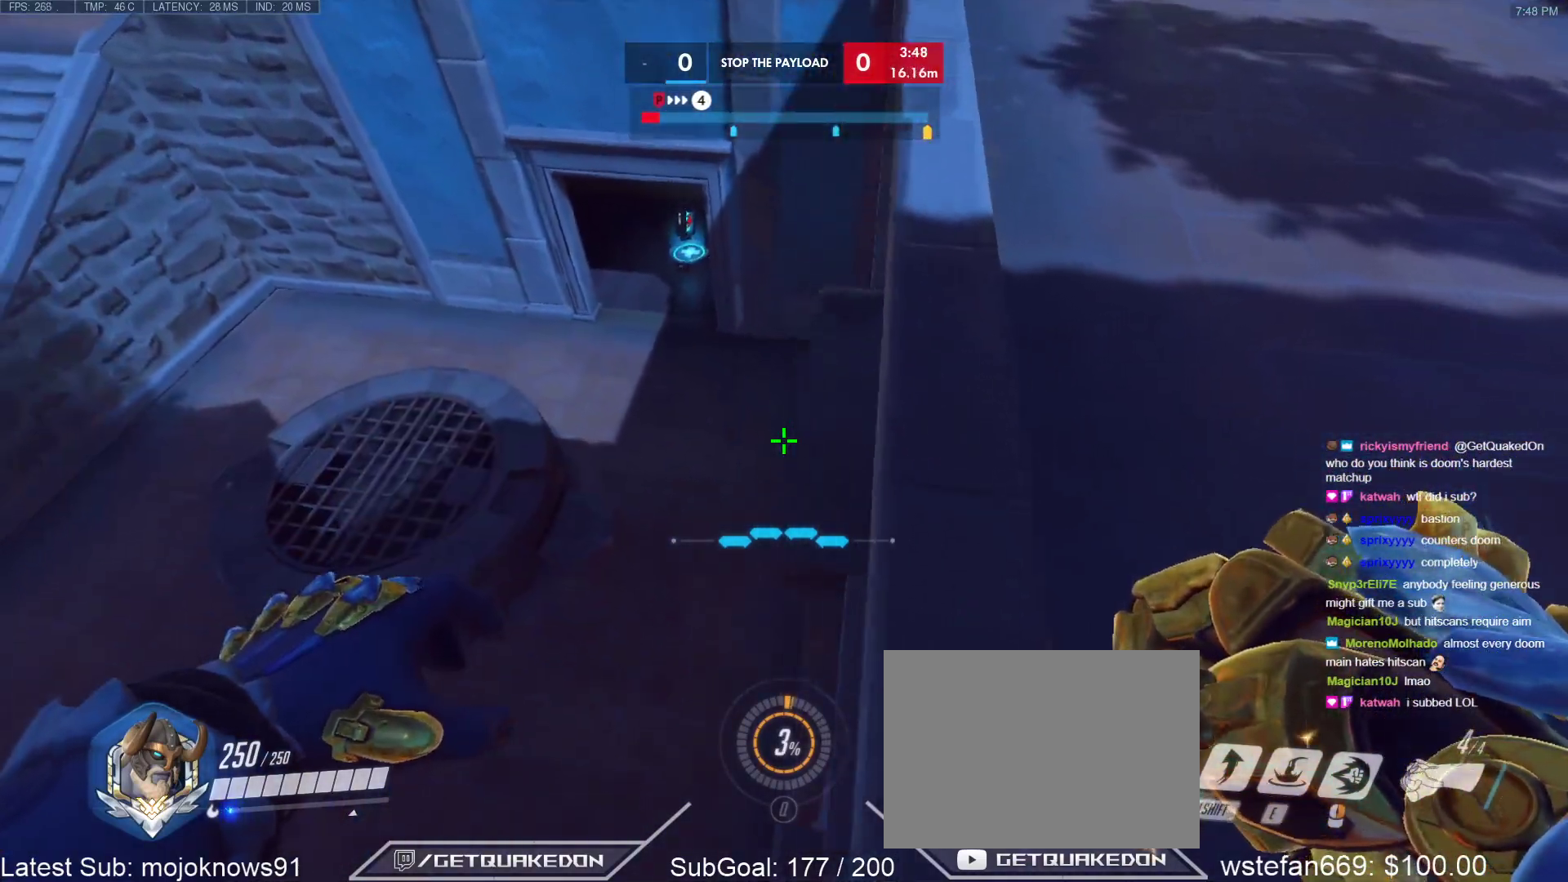
{"keys": ["ctrl", "d"], "events": [[317, "d", "up"], [417, "d", "down"]]}
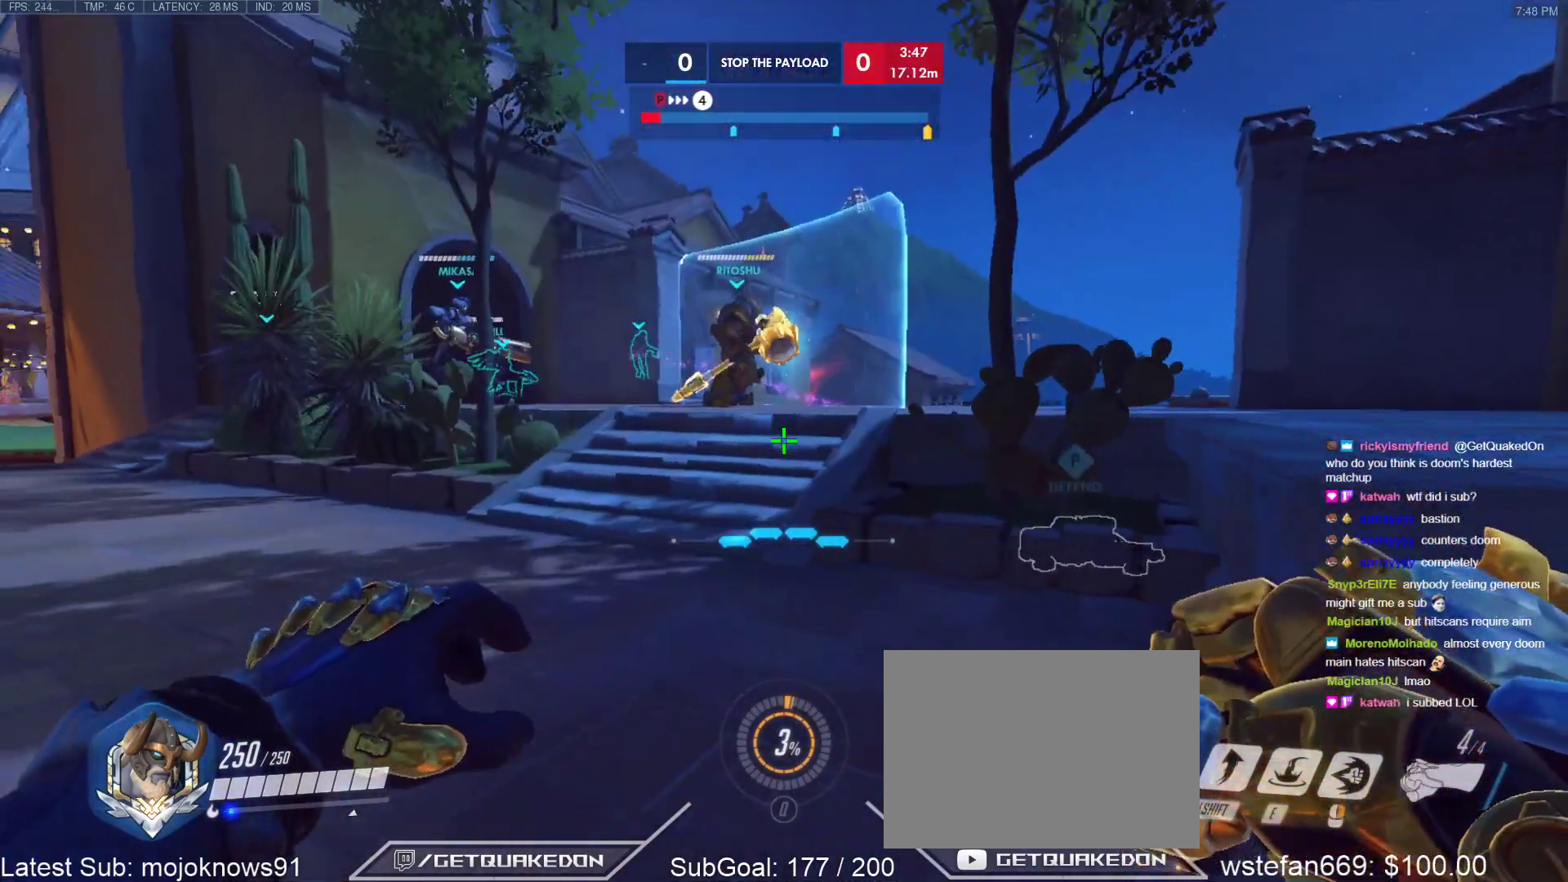
{"keys": ["a", "ctrl"], "events": [[200, "a", "down"], [200, "d", "up"], [283, "w", "down"], [483, "w", "up"]]}